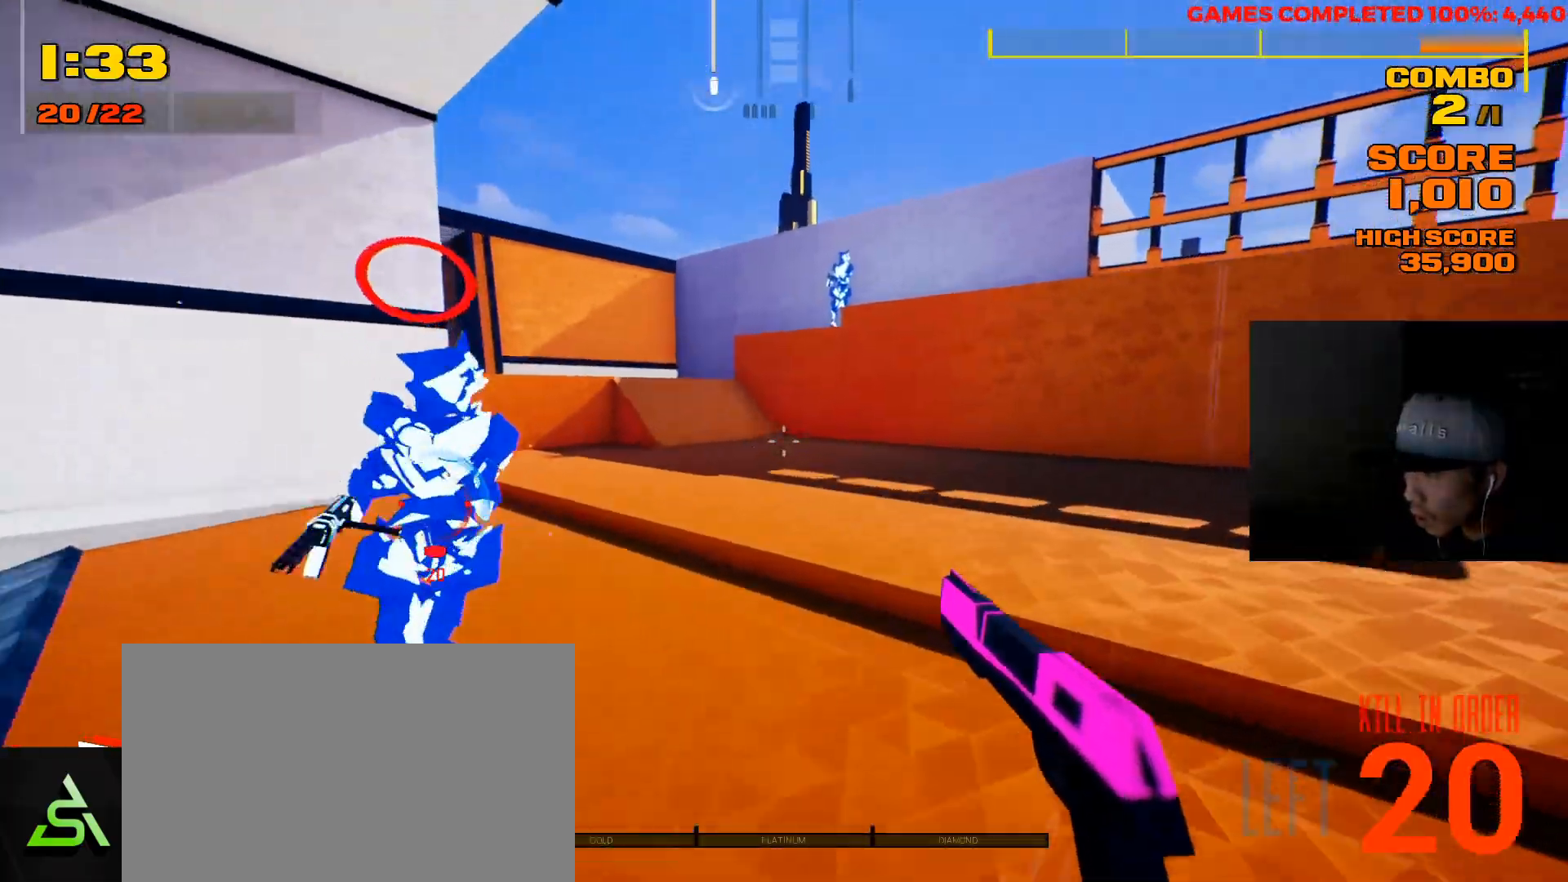
Gameplay with keyboard and mouse; each line is a JSON object with the keys and mouse buttons held at the frame after it. "events" lists presses ("down") and releases ("up") of "1", "2", "3", "4", "5", "a", "alt", "c", "ctrl", "d", "e", "f", "q", "r", "s", "shift", "space", "tab", "v", "w", "x", "z", "mouse_left", "mouse_middle", "mouse_right", "mouse_wheel_up" and "mouse_wheel_down" between this image and that frame as [ms after this image, input, new state], when the widget could be followed in between. "mouse_left", "mouse_middle", "mouse_right", "mouse_wheel_up", "mouse_wheel_down" = the "left", "middle", "right", "wheel_up", "wheel_down" buttons of the "mouse" list. No other keys are recorded. Not read: mouse_move.
{"keys": ["shift", "w"], "mouse": [], "events": [[133, "space", "down"], [200, "r", "down"], [233, "space", "up"], [367, "r", "up"]]}
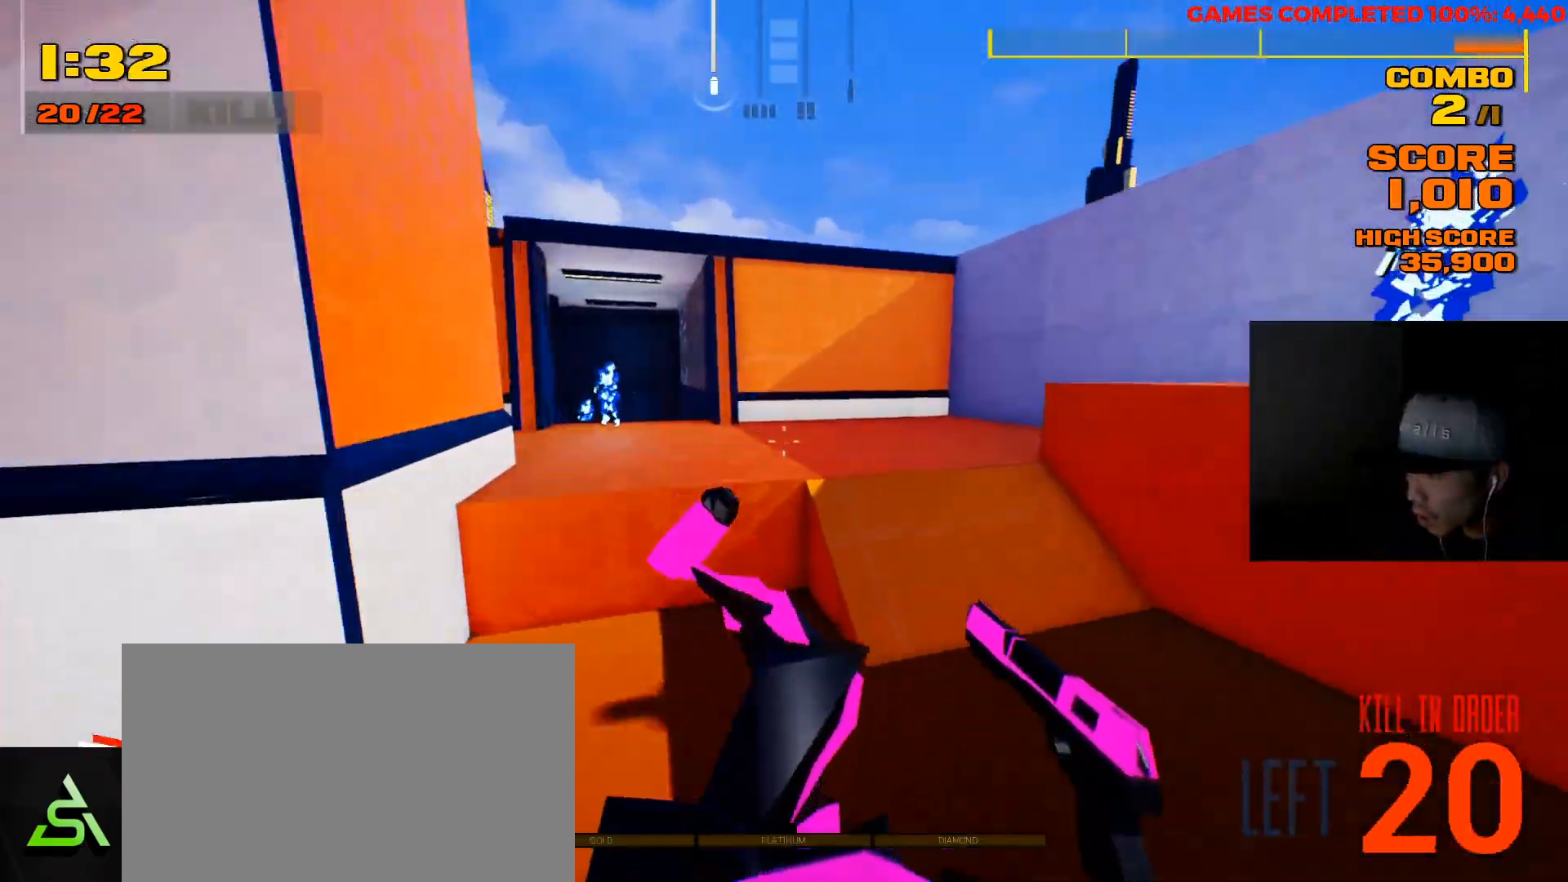
{"keys": ["w"], "mouse": [], "events": [[100, "shift", "up"]]}
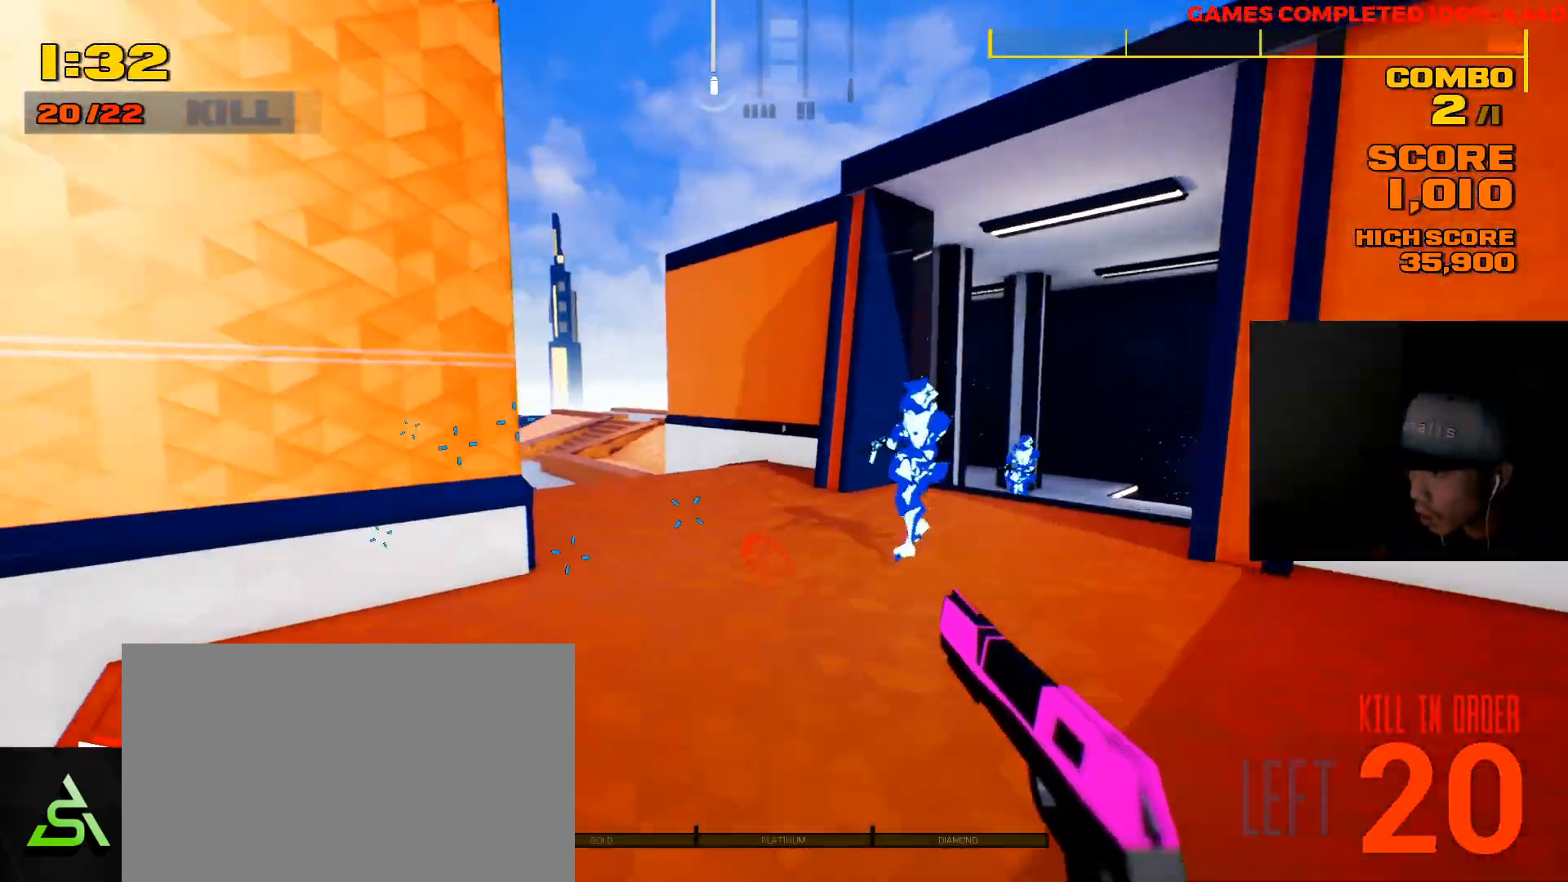
{"keys": ["shift", "w"], "mouse": [], "events": [[217, "shift", "down"]]}
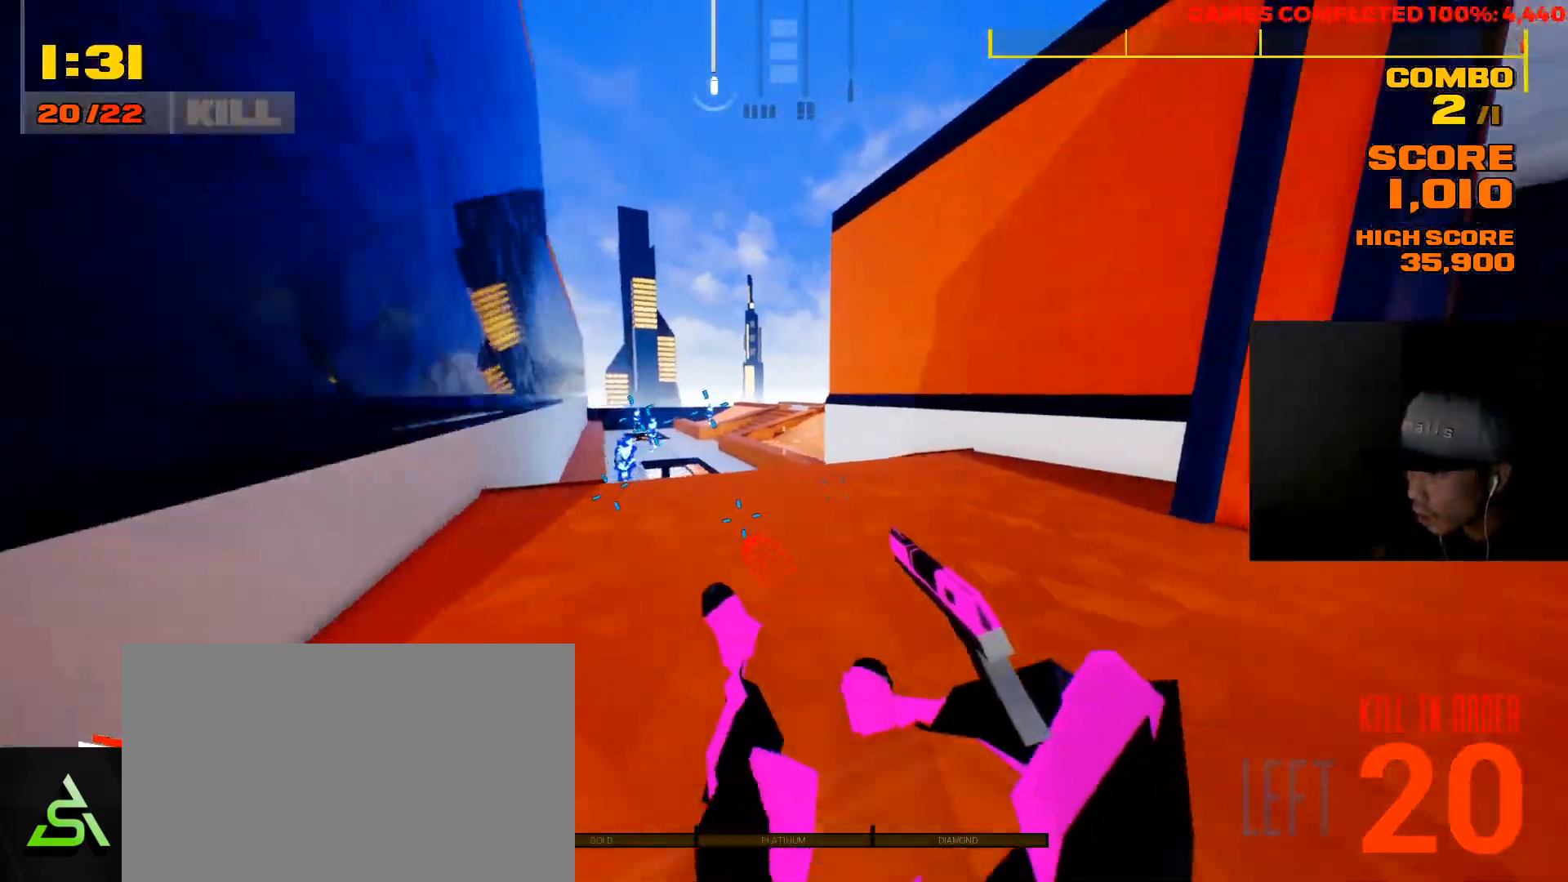
{"keys": ["shift", "w"], "mouse": [], "events": [[117, "space", "down"], [283, "space", "up"]]}
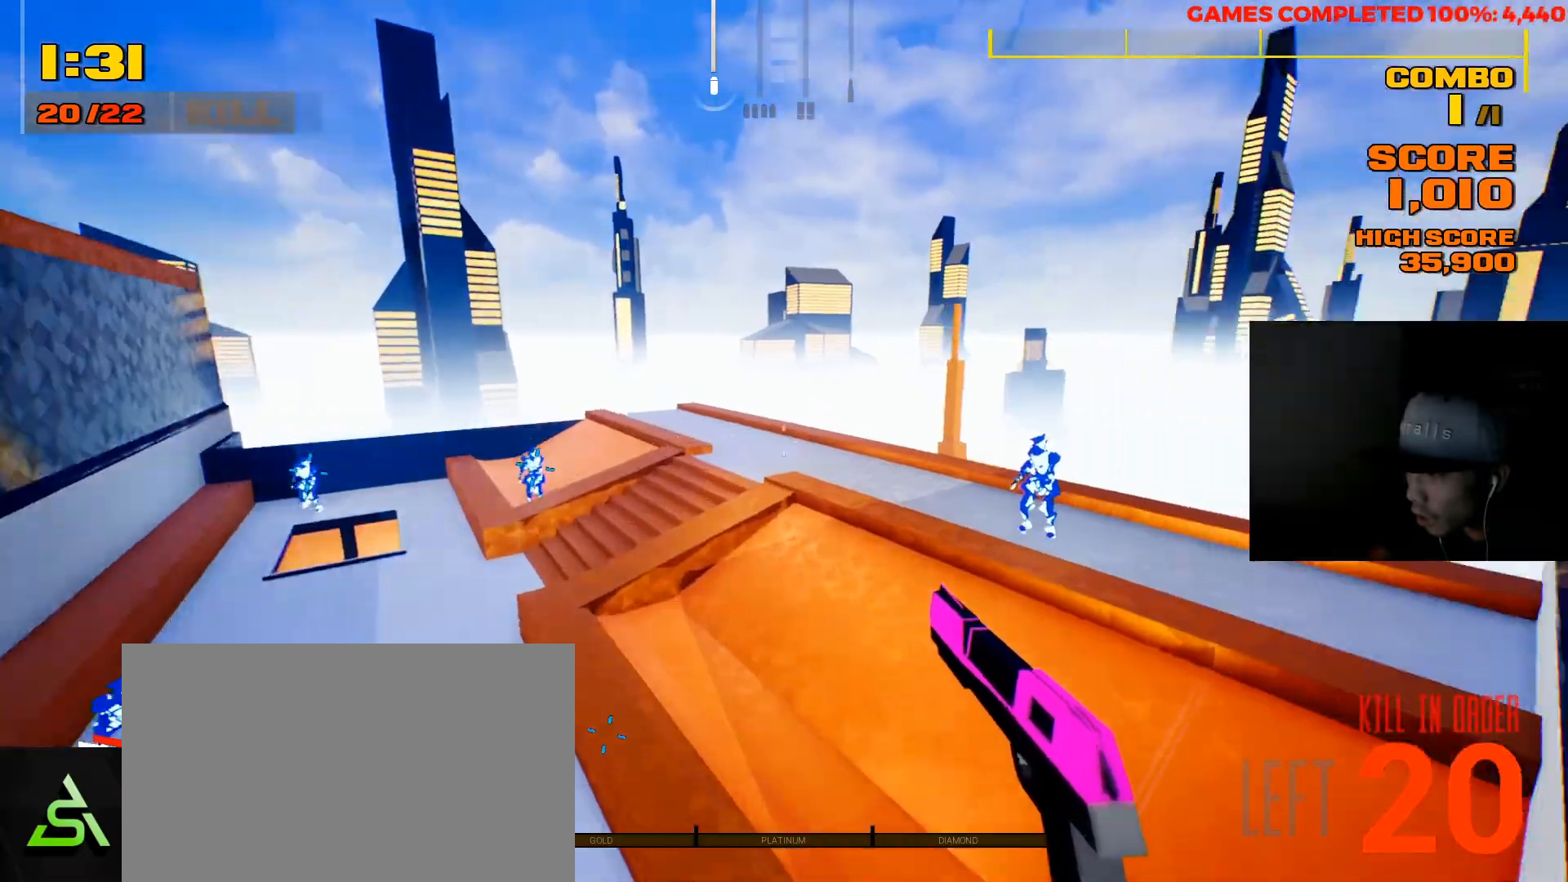
{"keys": ["space", "w"], "mouse": [], "events": [[167, "shift", "up"], [433, "space", "down"]]}
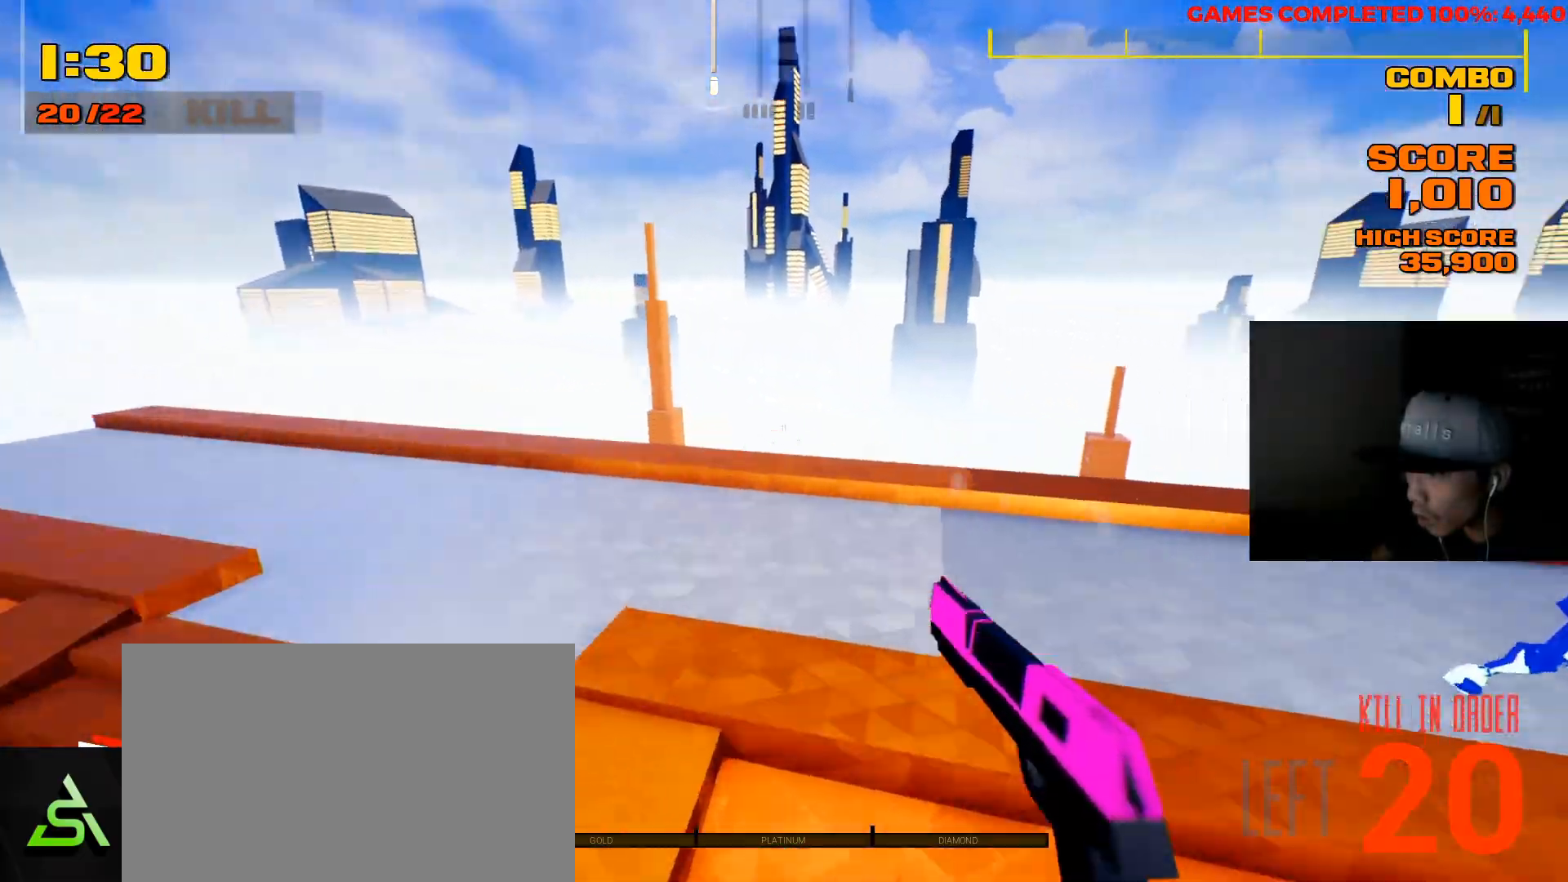
{"keys": ["w"], "mouse": [], "events": [[133, "space", "up"]]}
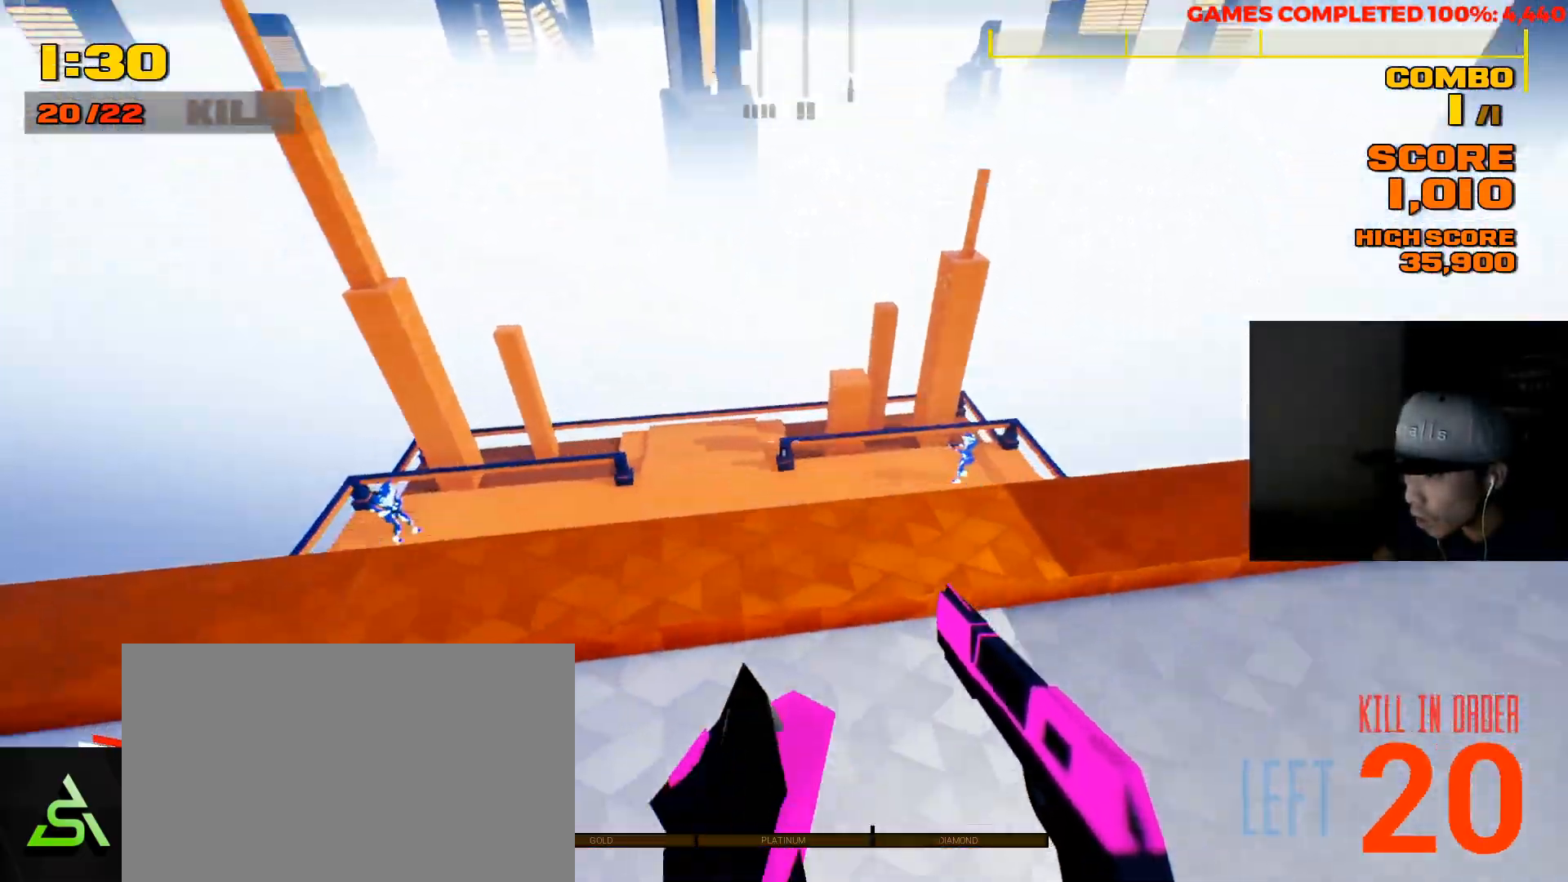
{"keys": ["w"], "mouse": [], "events": []}
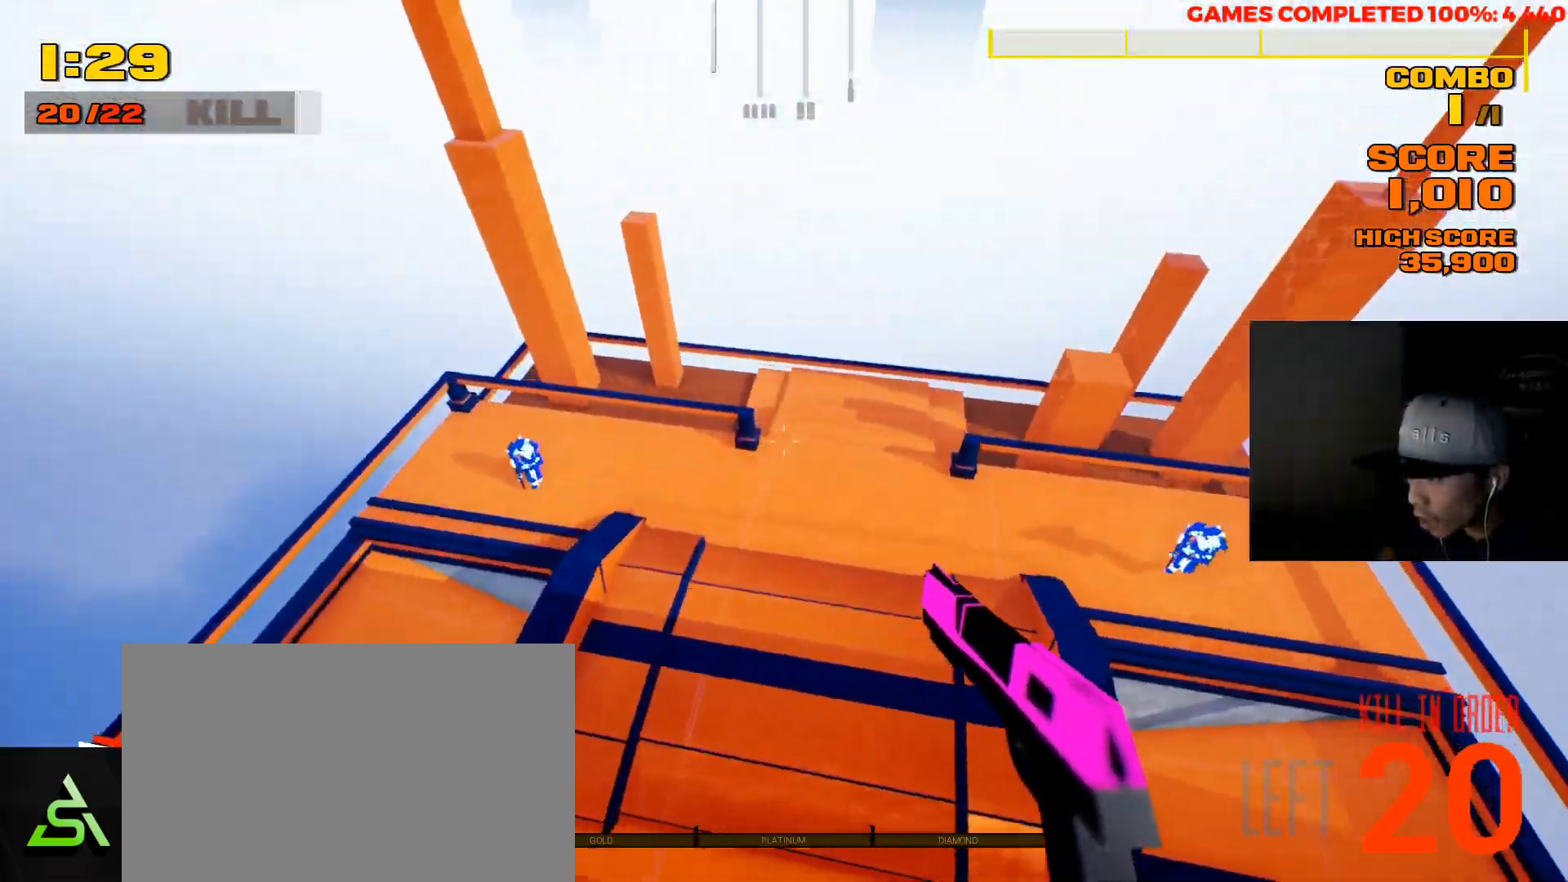
{"keys": ["w"], "mouse": [], "events": [[33, "a", "down"], [333, "a", "up"]]}
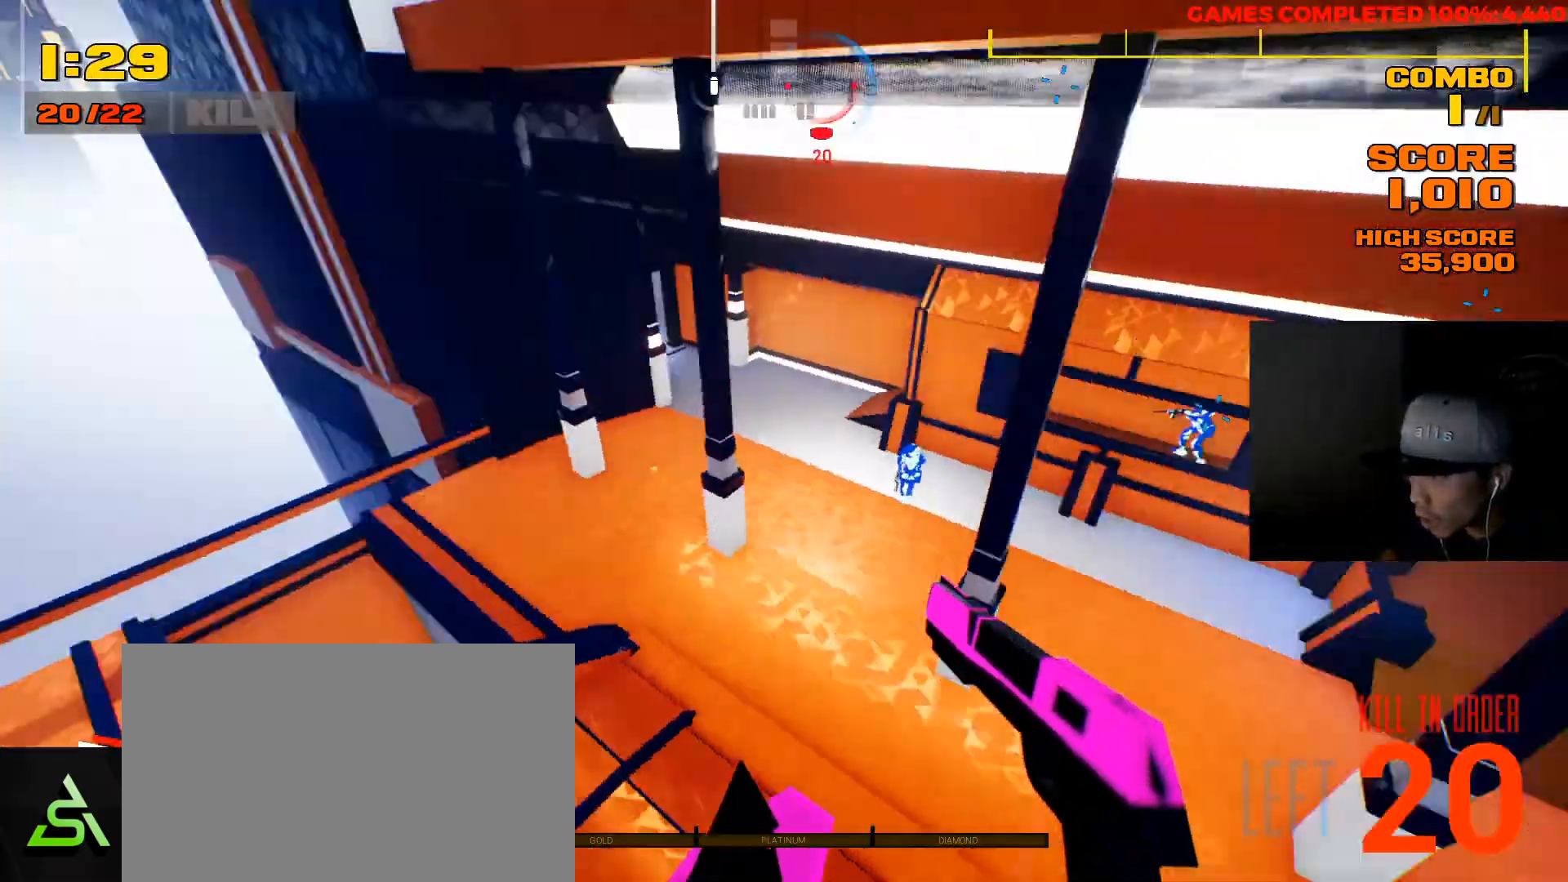
{"keys": ["w"], "mouse": [], "events": []}
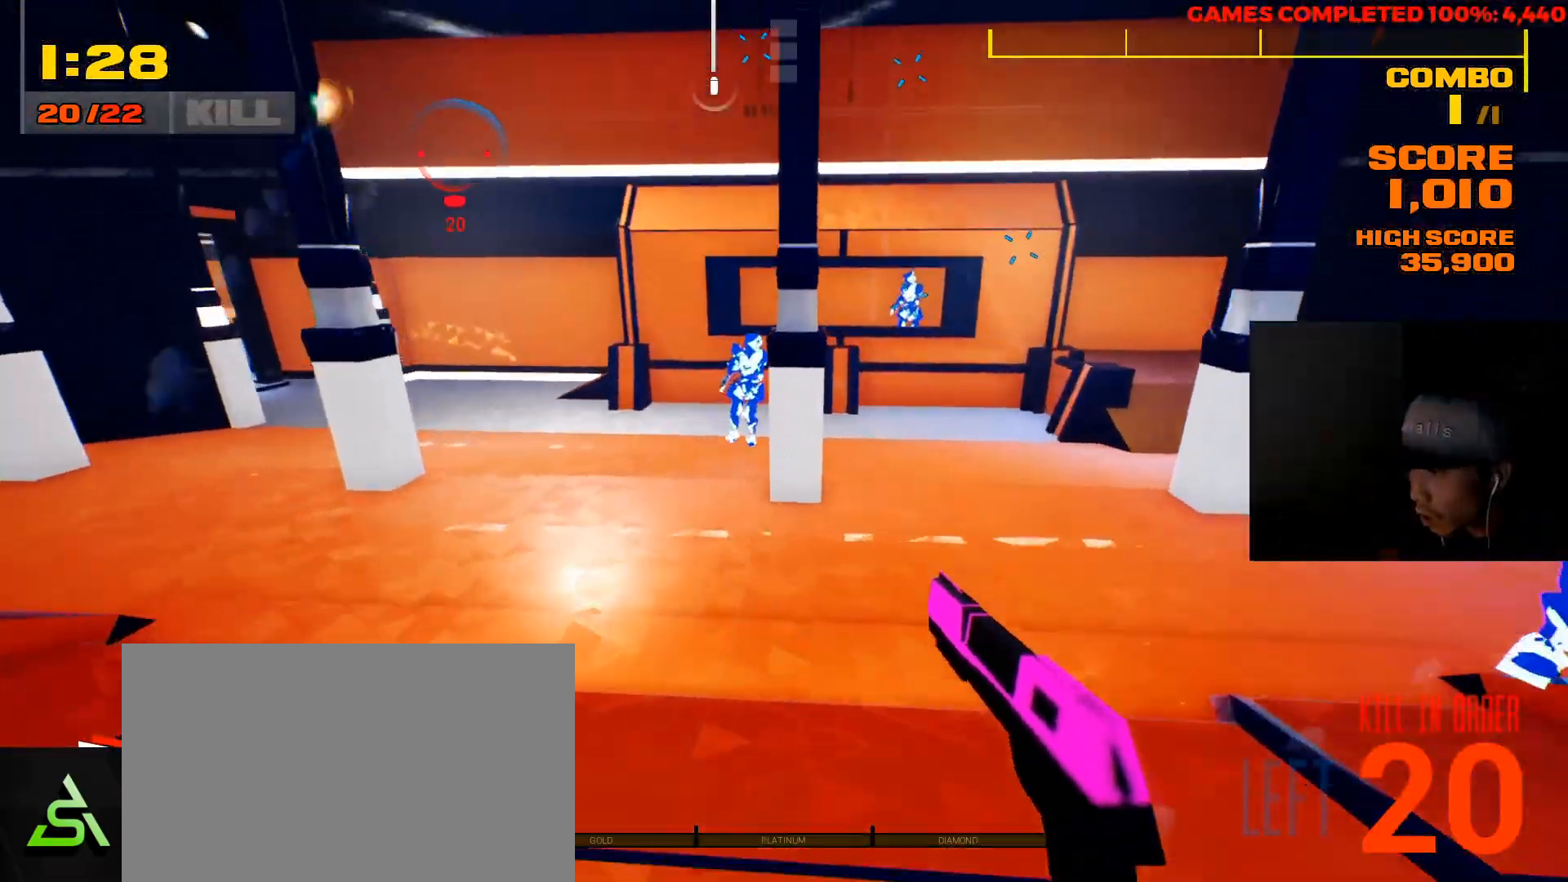
{"keys": ["shift", "w"], "mouse": [], "events": [[17, "shift", "down"]]}
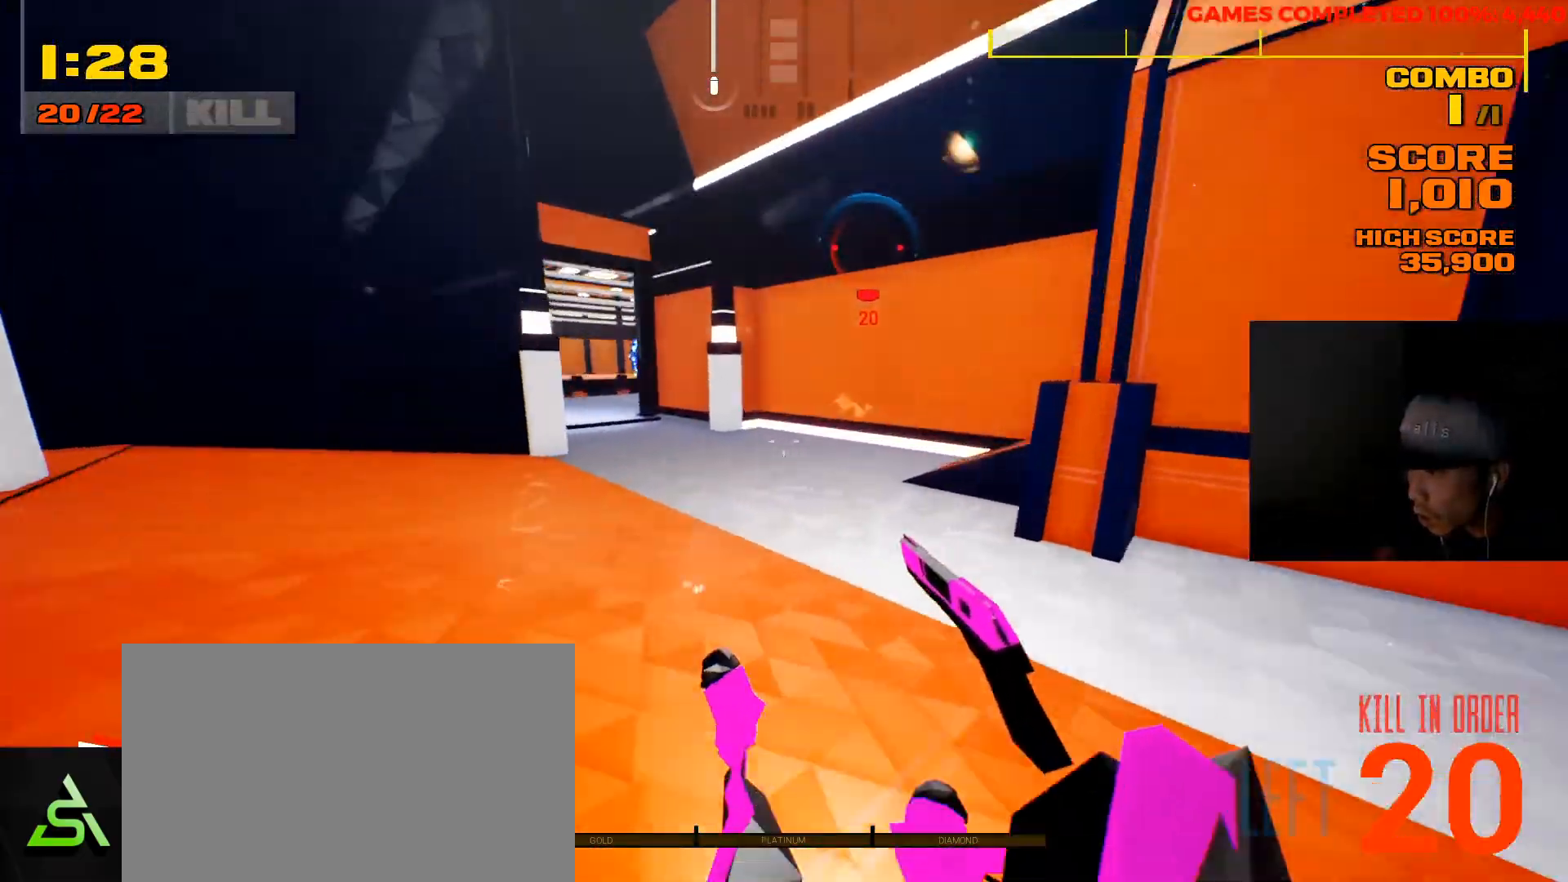
{"keys": ["shift", "w"], "mouse": [], "events": [[300, "shift", "up"], [467, "shift", "down"]]}
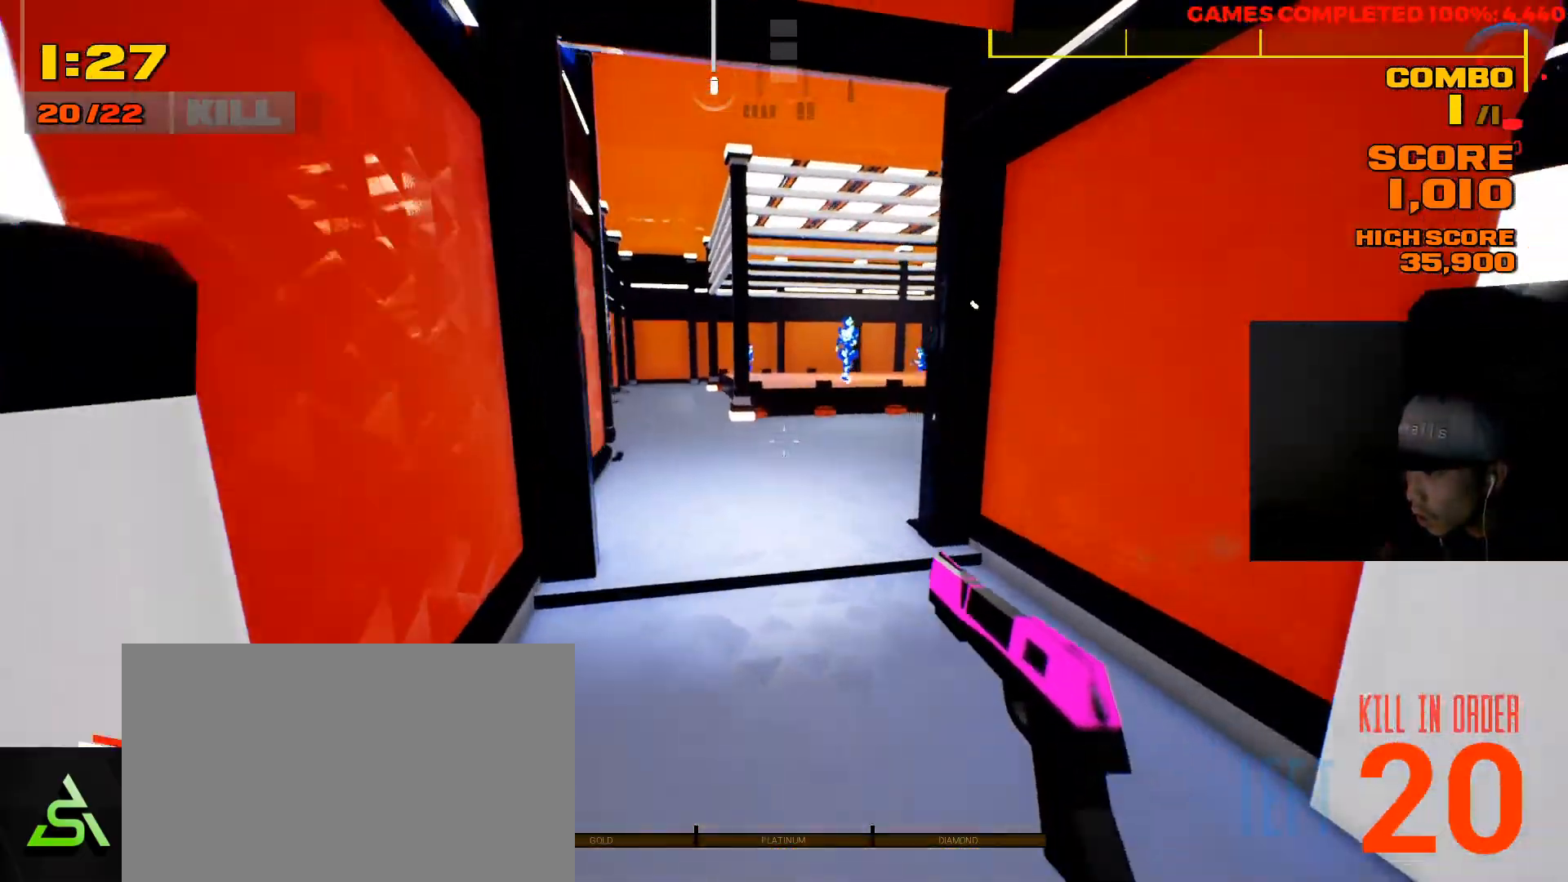
{"keys": ["a", "w"], "mouse": [], "events": [[300, "a", "down"], [467, "shift", "up"]]}
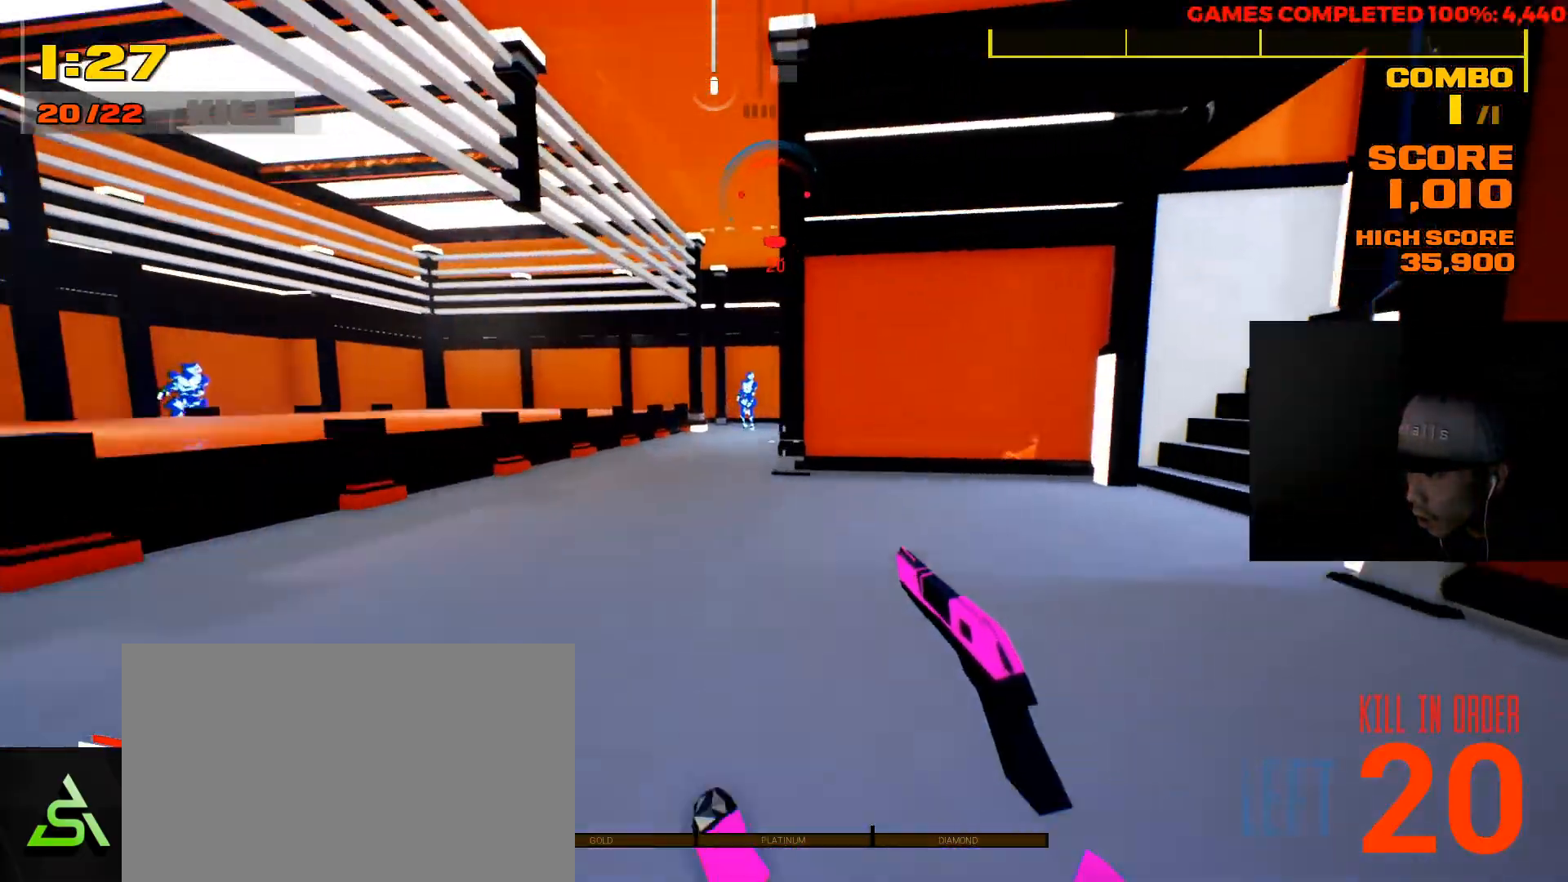
{"keys": ["shift", "w"], "mouse": [], "events": [[67, "a", "up"], [317, "shift", "down"]]}
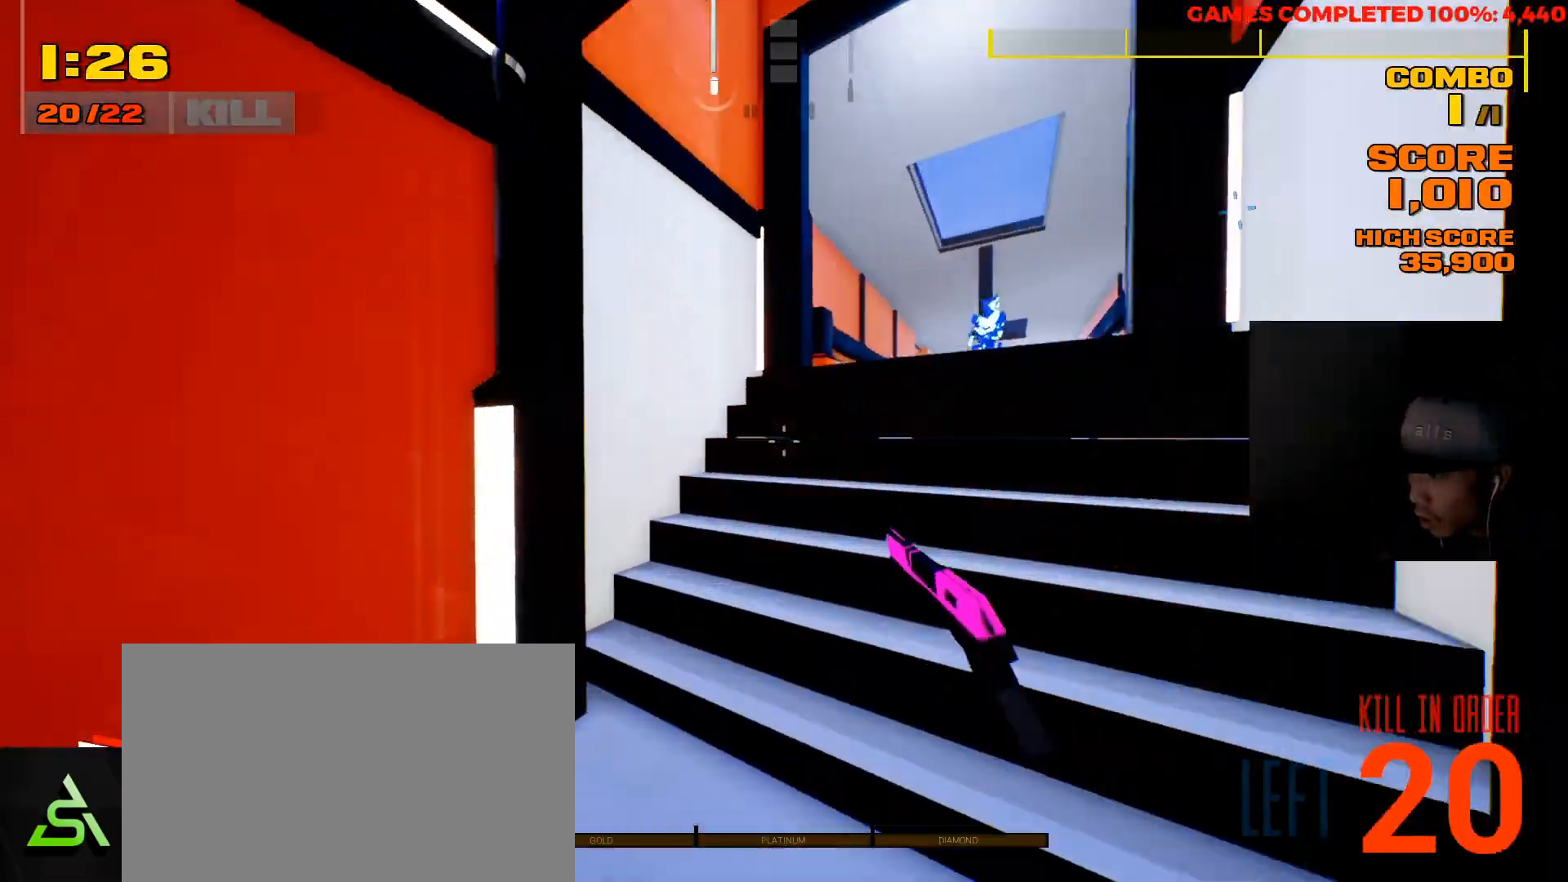
{"keys": ["shift", "w"], "mouse": [], "events": []}
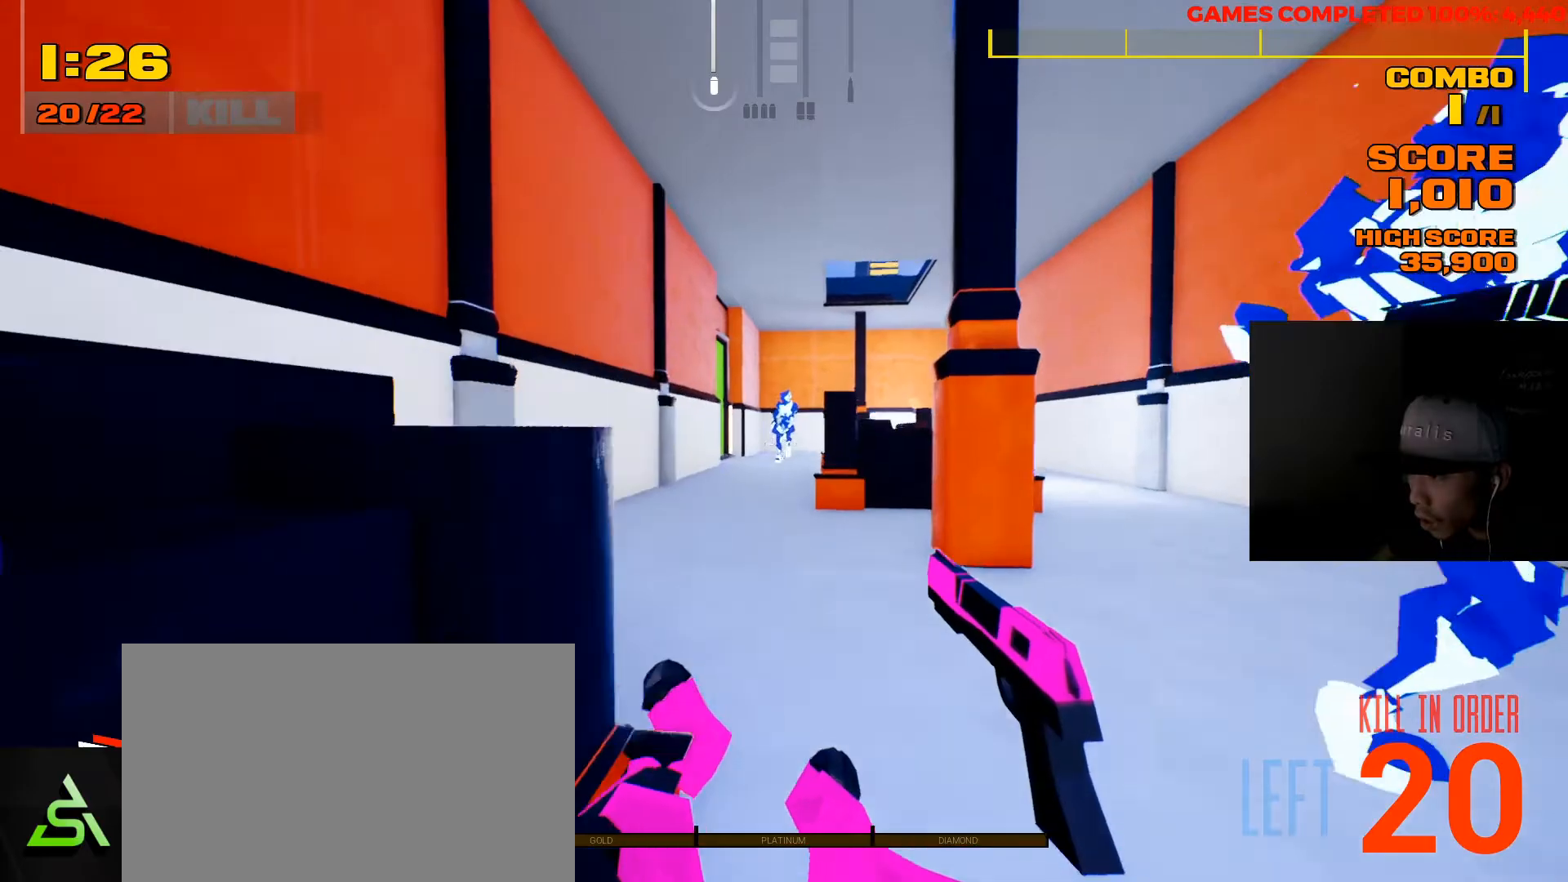
{"keys": ["a", "w"], "mouse": [], "events": [[67, "shift", "up"], [333, "a", "down"]]}
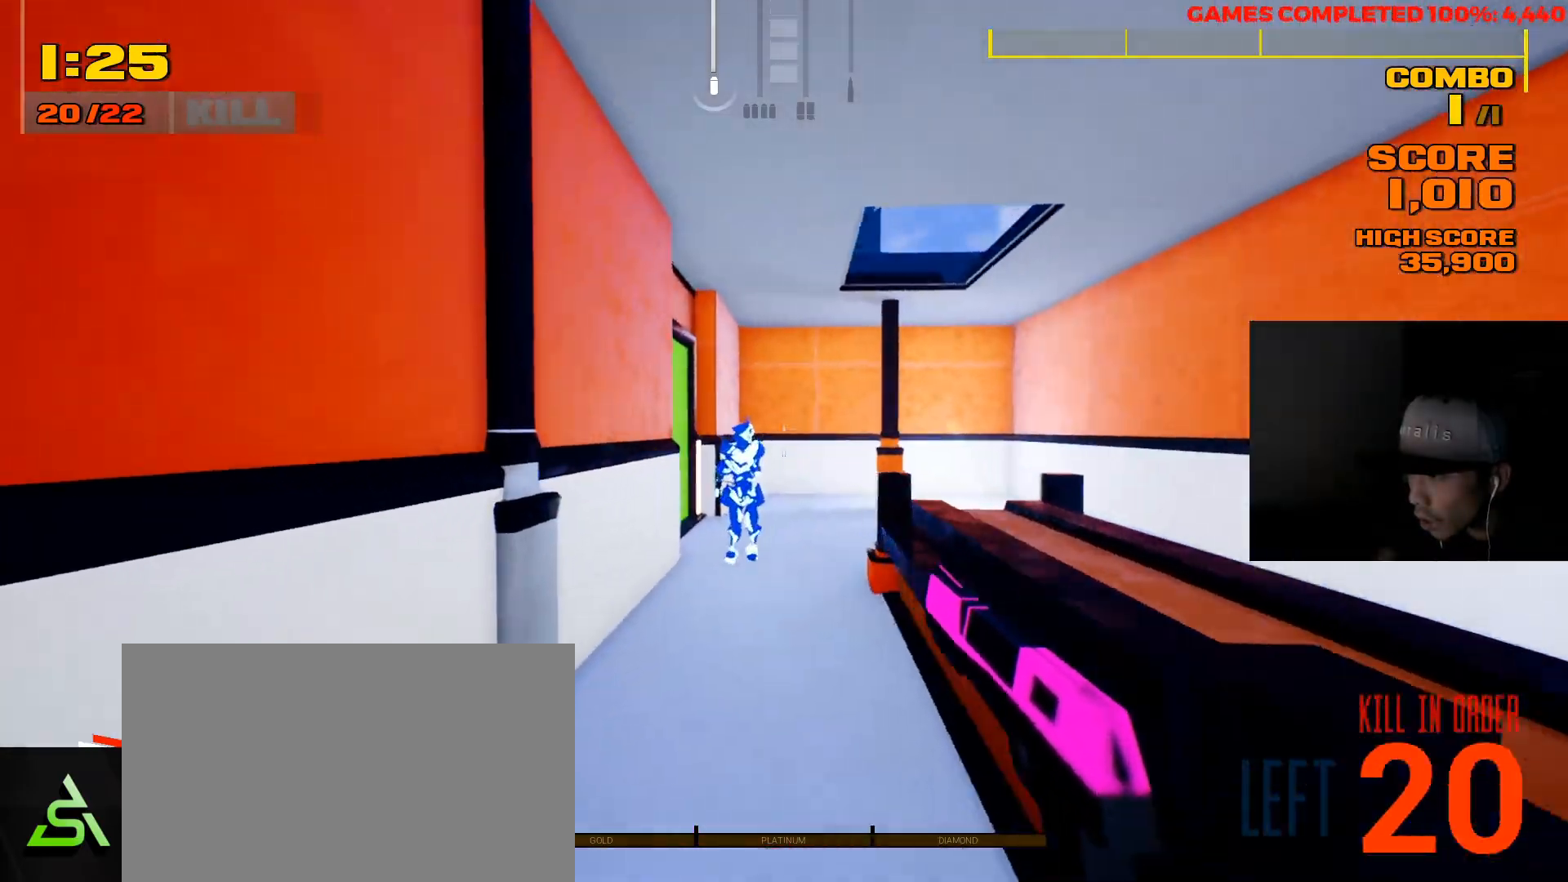
{"keys": ["w"], "mouse": [], "events": [[33, "a", "up"], [133, "mouse_left", "down"], [283, "mouse_left", "up"]]}
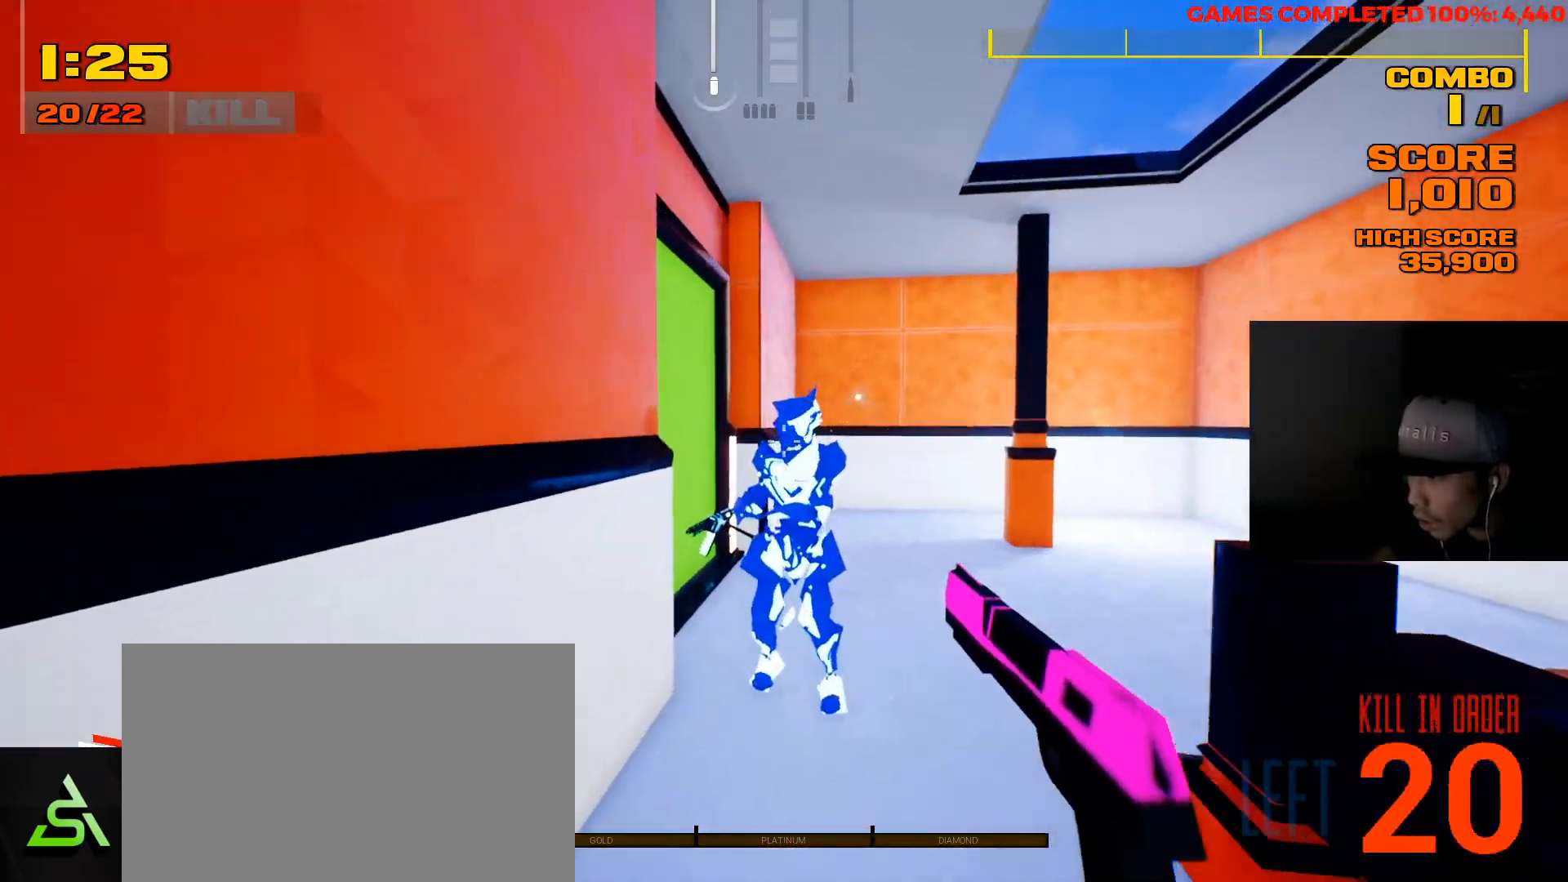
{"keys": ["d", "w"], "mouse": [], "events": [[50, "mouse_left", "down"], [183, "mouse_left", "up"], [350, "mouse_left", "down"], [383, "d", "down"], [450, "mouse_left", "up"]]}
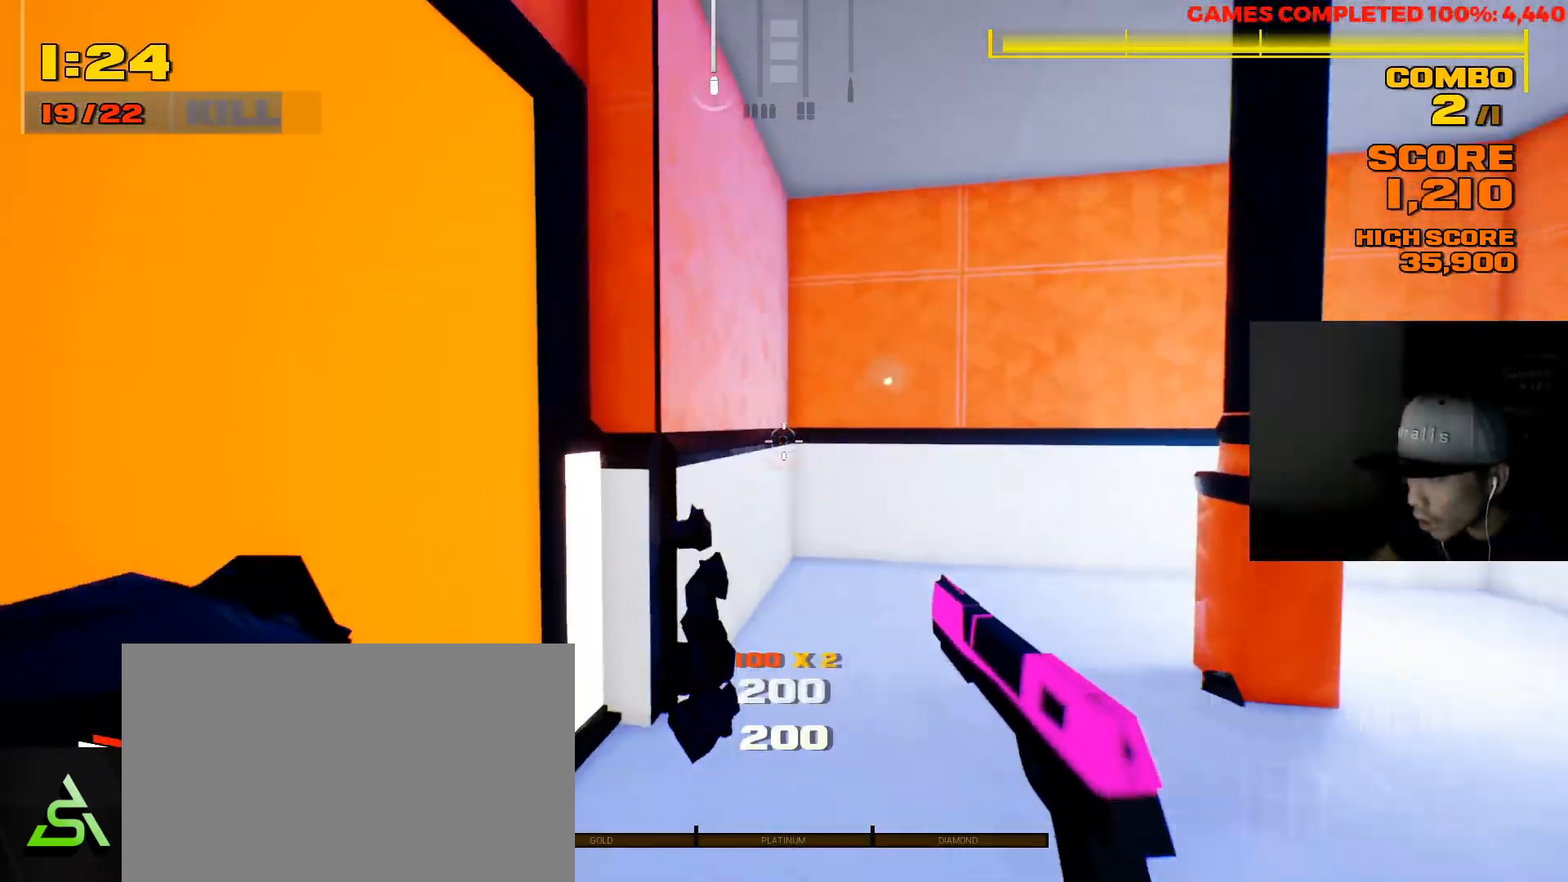
{"keys": ["w"], "mouse": [], "events": [[167, "d", "up"]]}
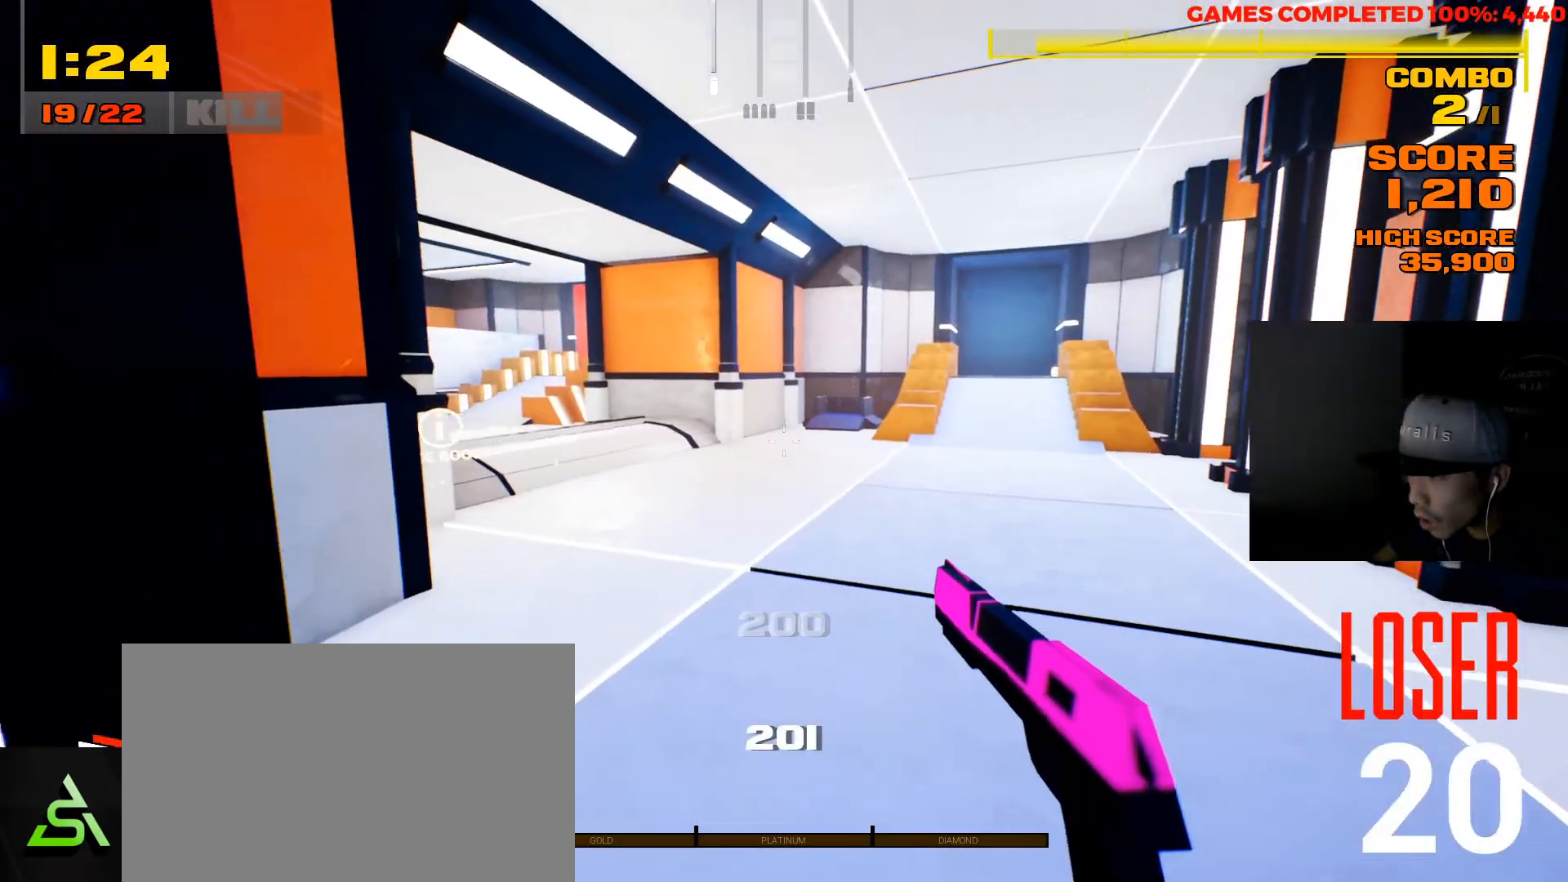
{"keys": ["w"], "mouse": [], "events": []}
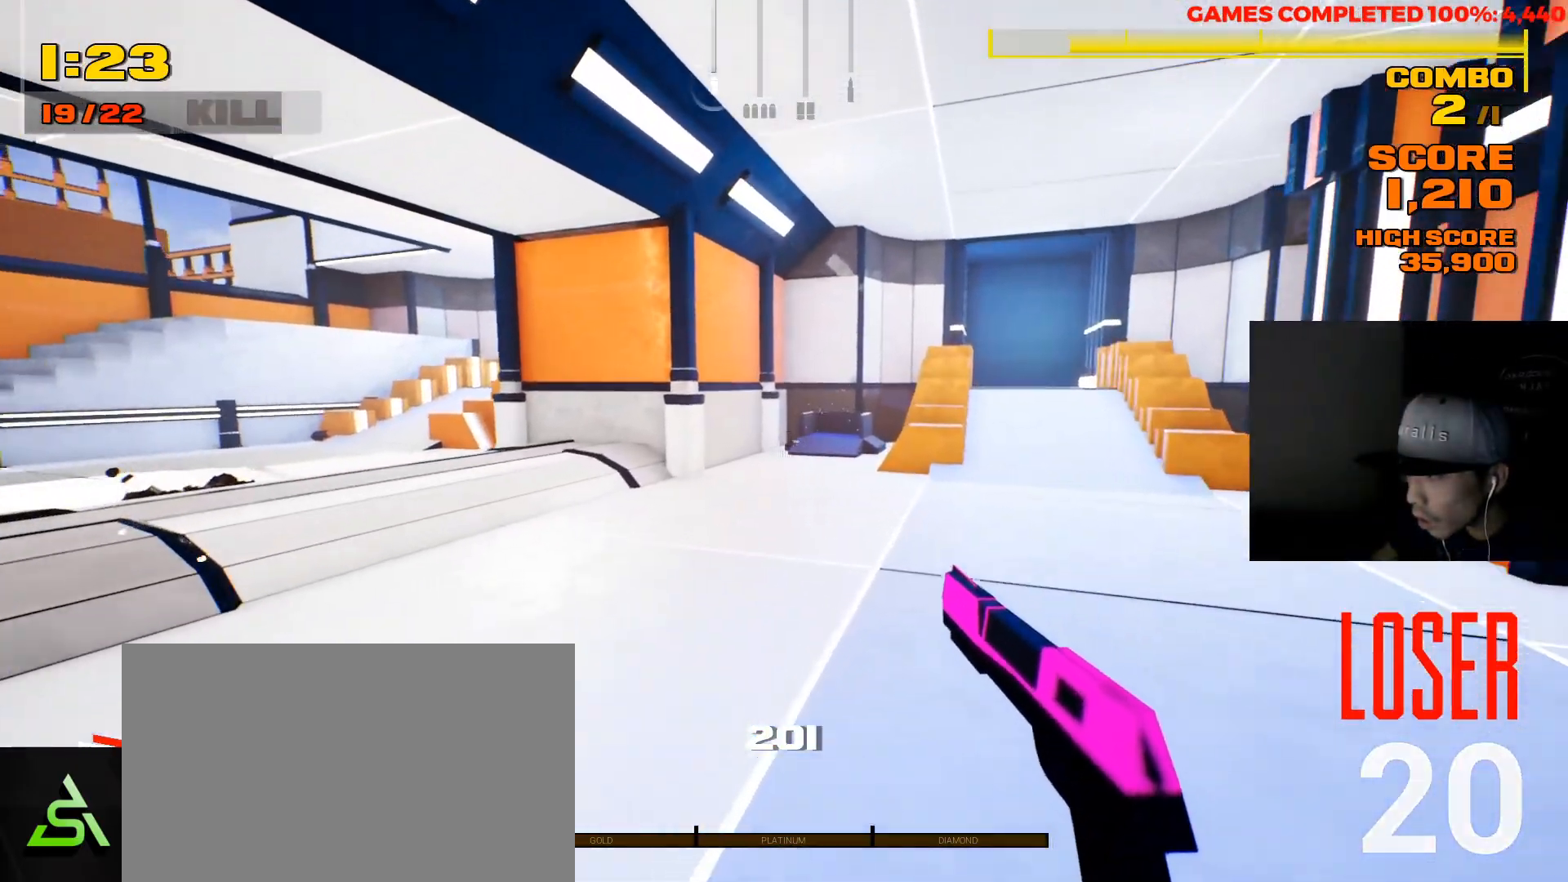
{"keys": ["shift", "w"], "mouse": [], "events": [[317, "shift", "down"]]}
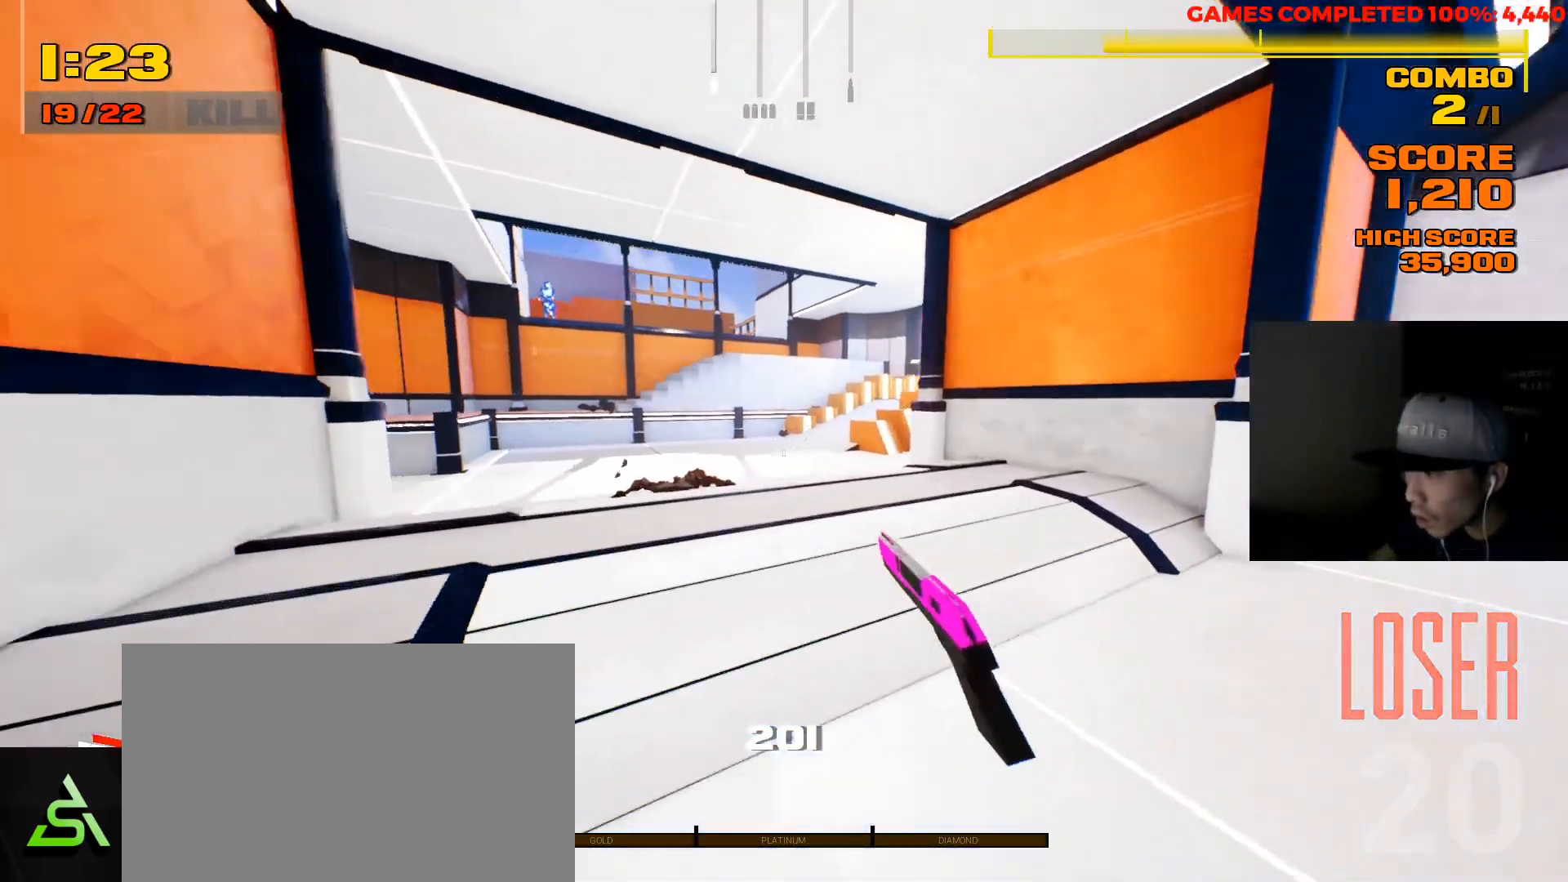
{"keys": ["w"], "mouse": [], "events": [[467, "shift", "up"]]}
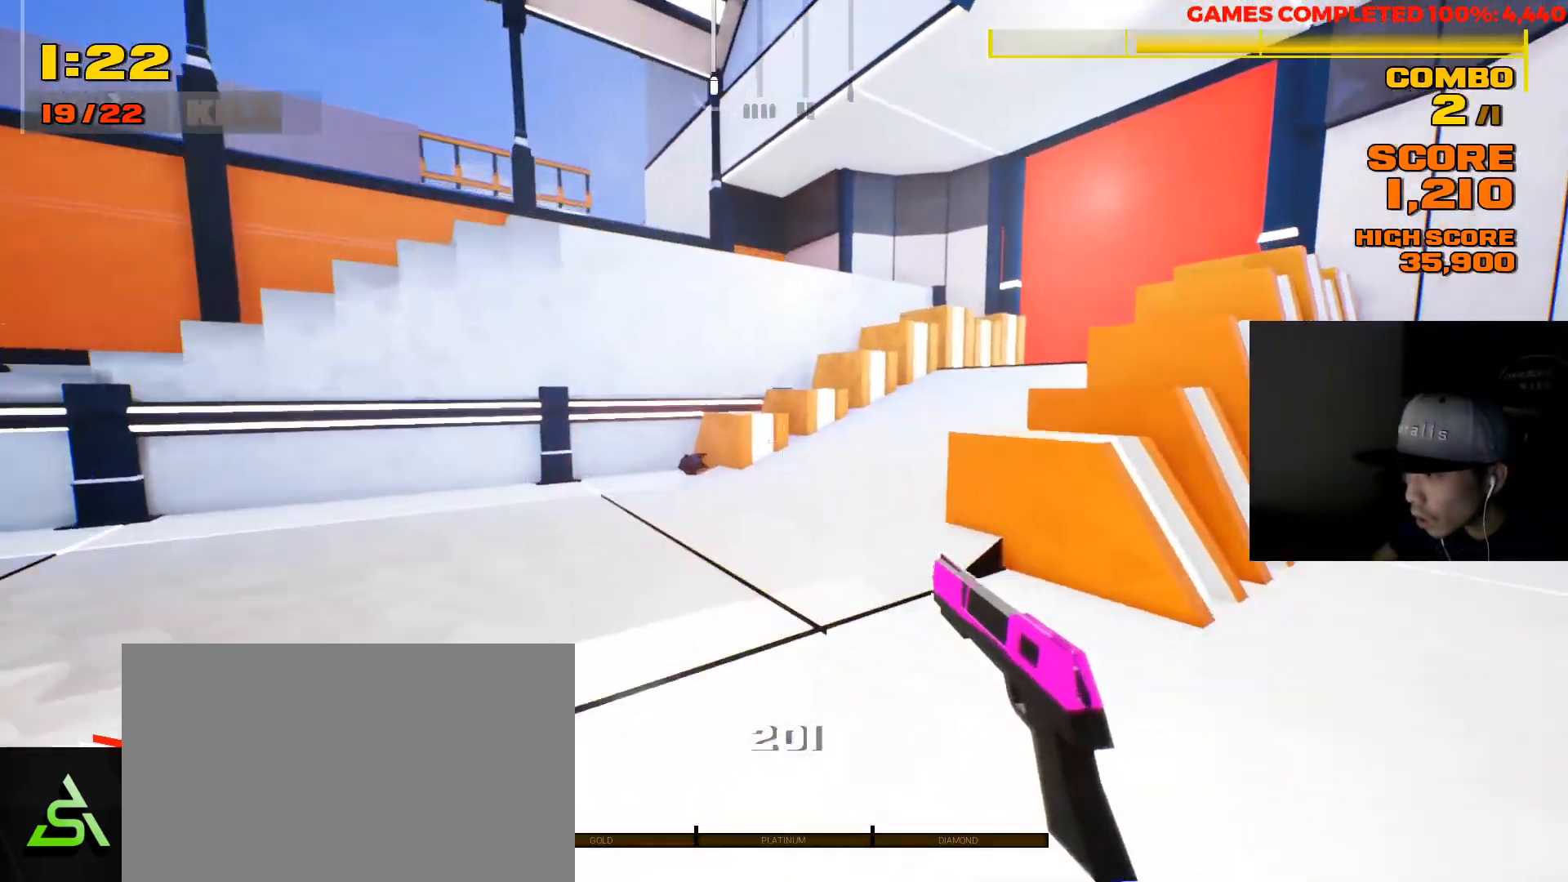
{"keys": ["shift", "w"], "mouse": [], "events": [[133, "shift", "down"]]}
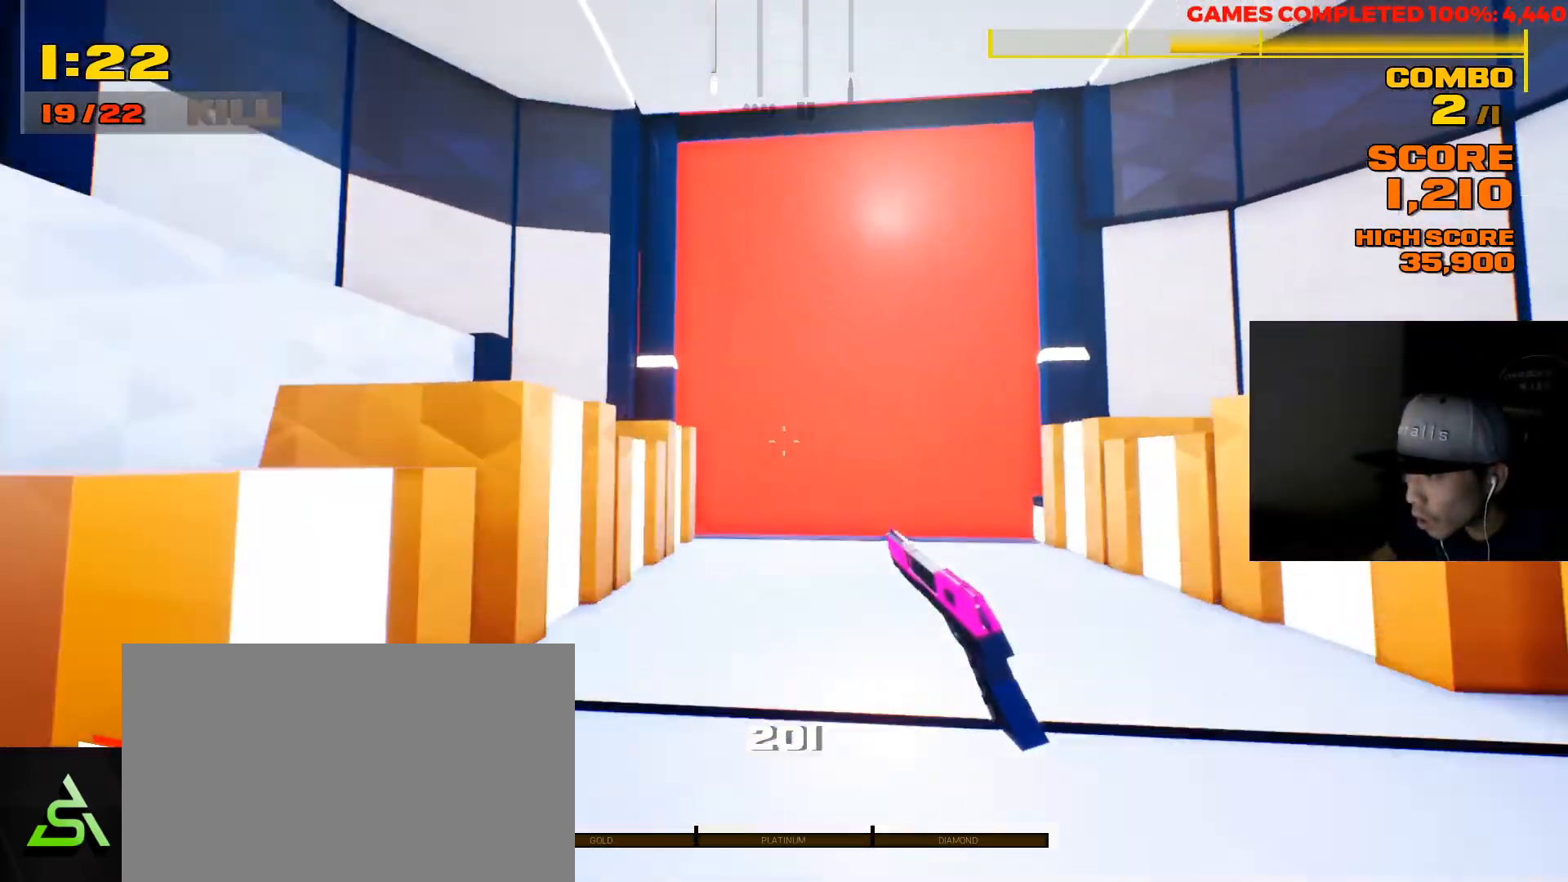
{"keys": [], "mouse": [], "events": [[133, "shift", "up"], [300, "w", "up"], [367, "r", "down"], [483, "r", "up"]]}
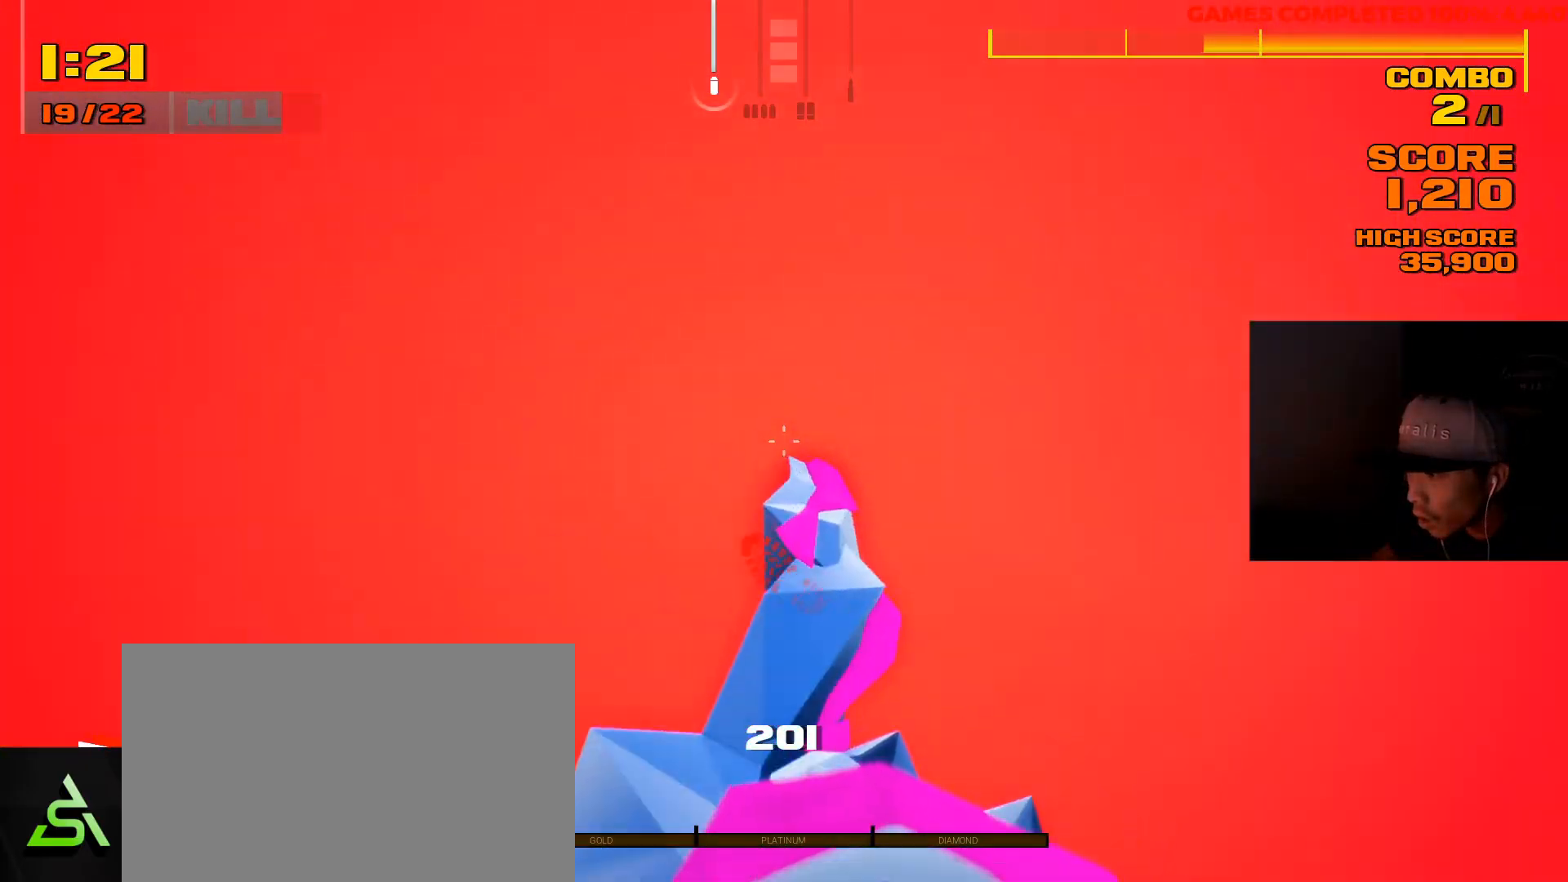
{"keys": ["d"], "mouse": [], "events": [[117, "e", "down"], [117, "s", "down"], [283, "e", "up"], [483, "d", "down"], [483, "s", "up"]]}
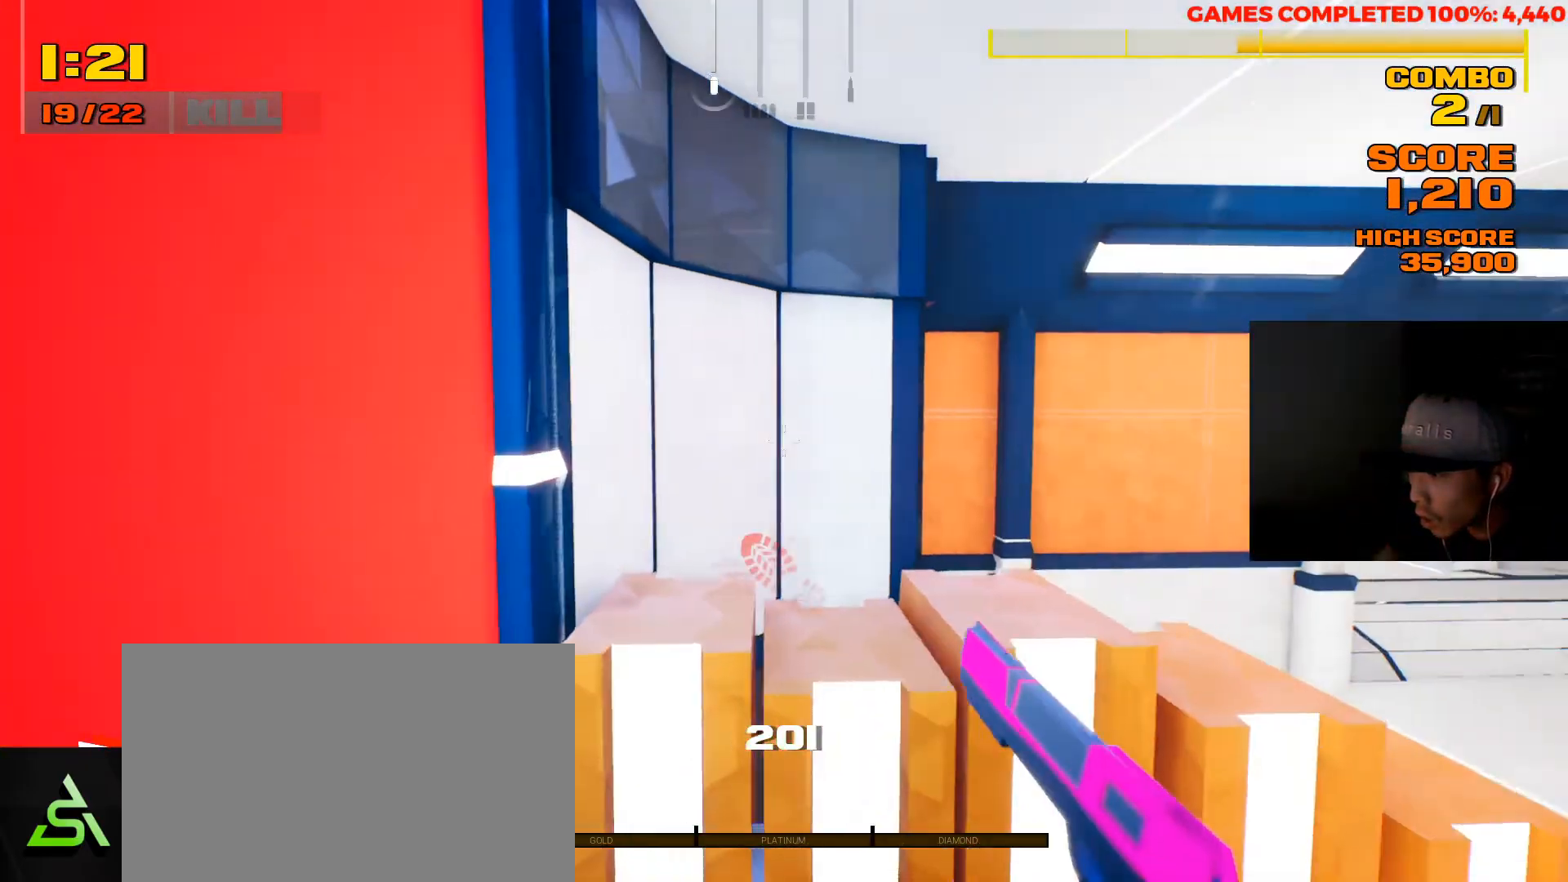
{"keys": ["d", "shift", "w"], "mouse": [], "events": [[217, "w", "down"], [300, "shift", "down"]]}
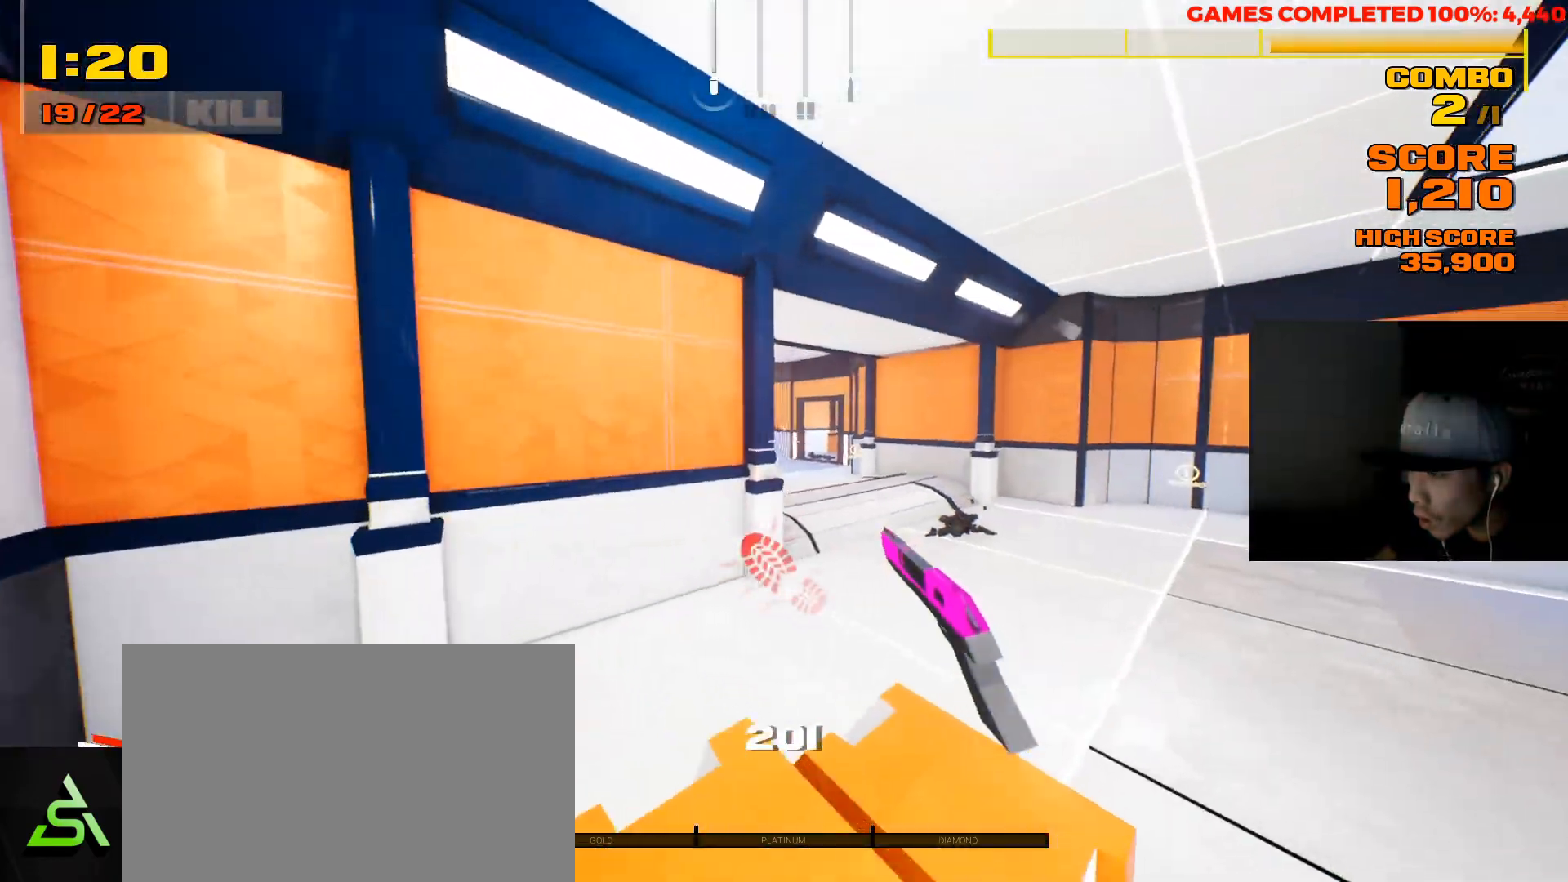
{"keys": ["shift", "w"], "mouse": [], "events": [[433, "d", "up"]]}
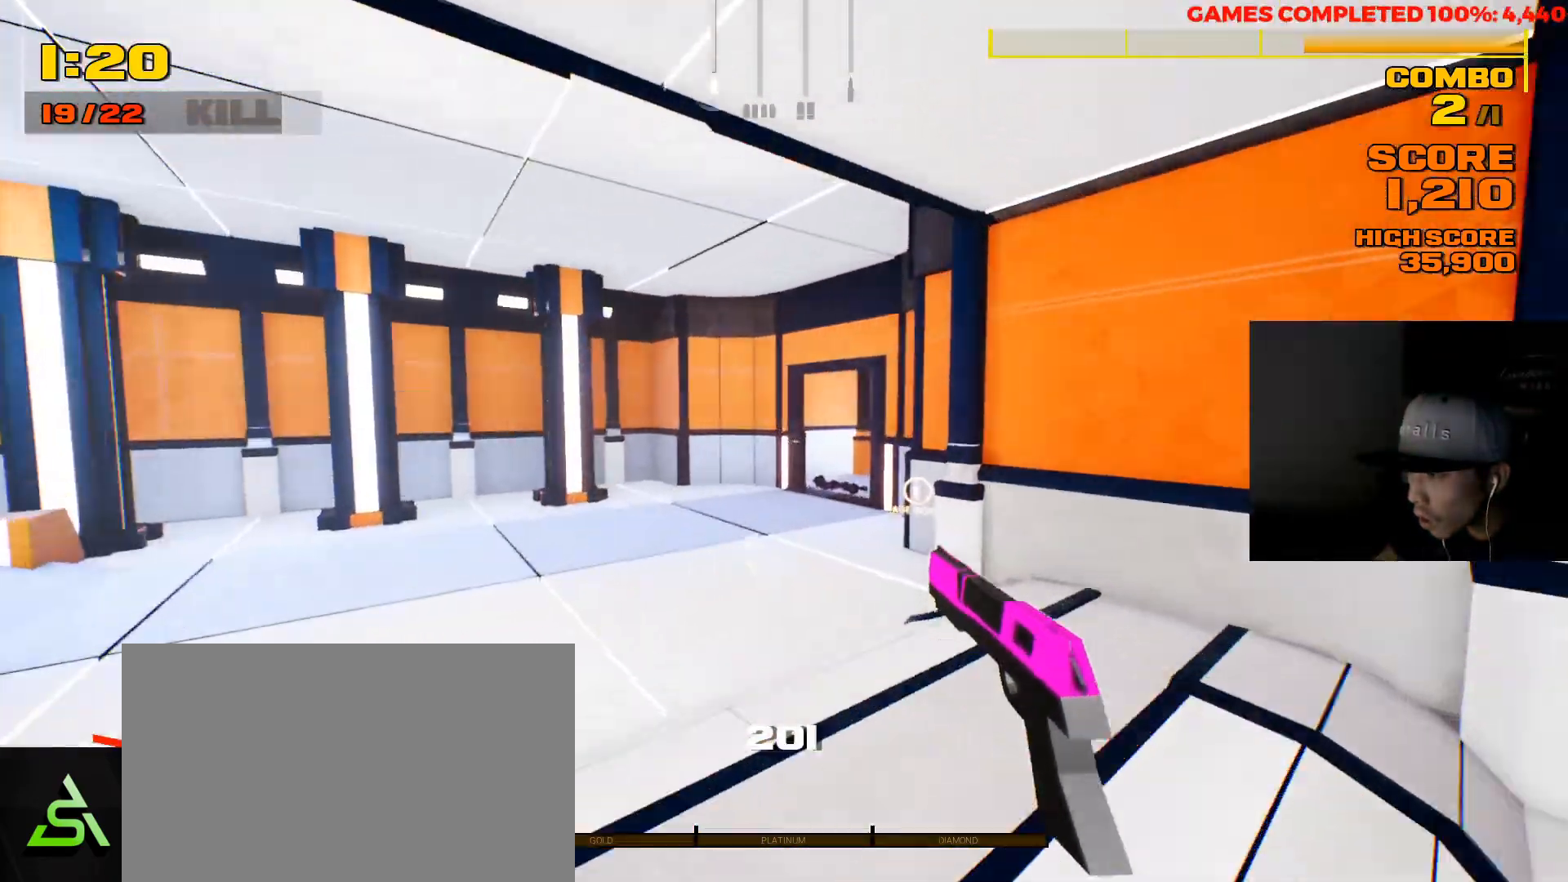
{"keys": ["shift", "w"], "mouse": [], "events": [[167, "shift", "up"], [333, "shift", "down"]]}
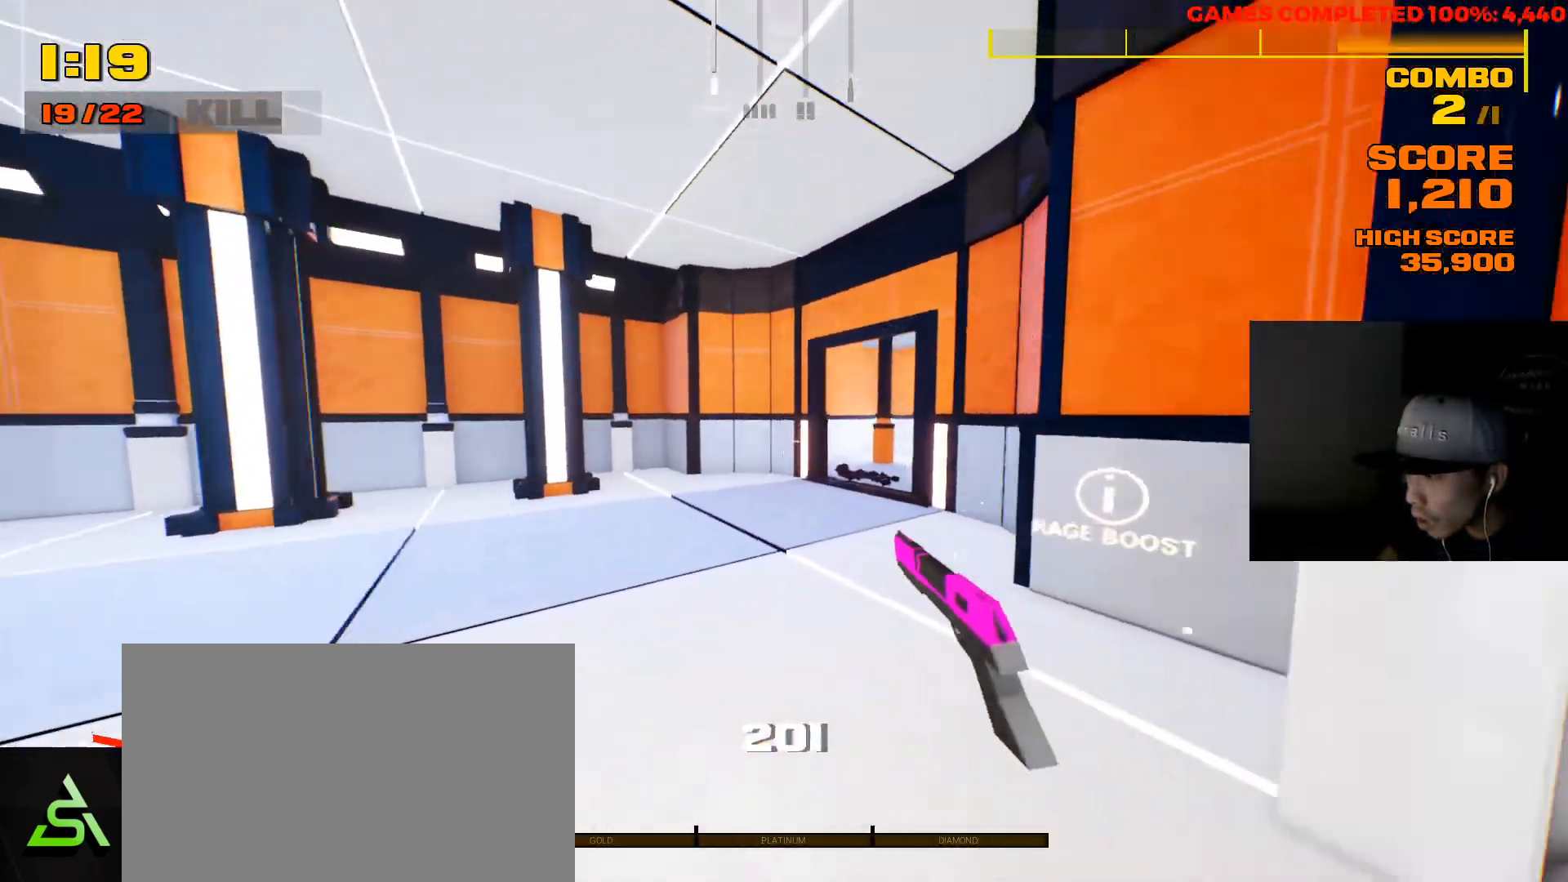
{"keys": ["shift", "w"], "mouse": [], "events": []}
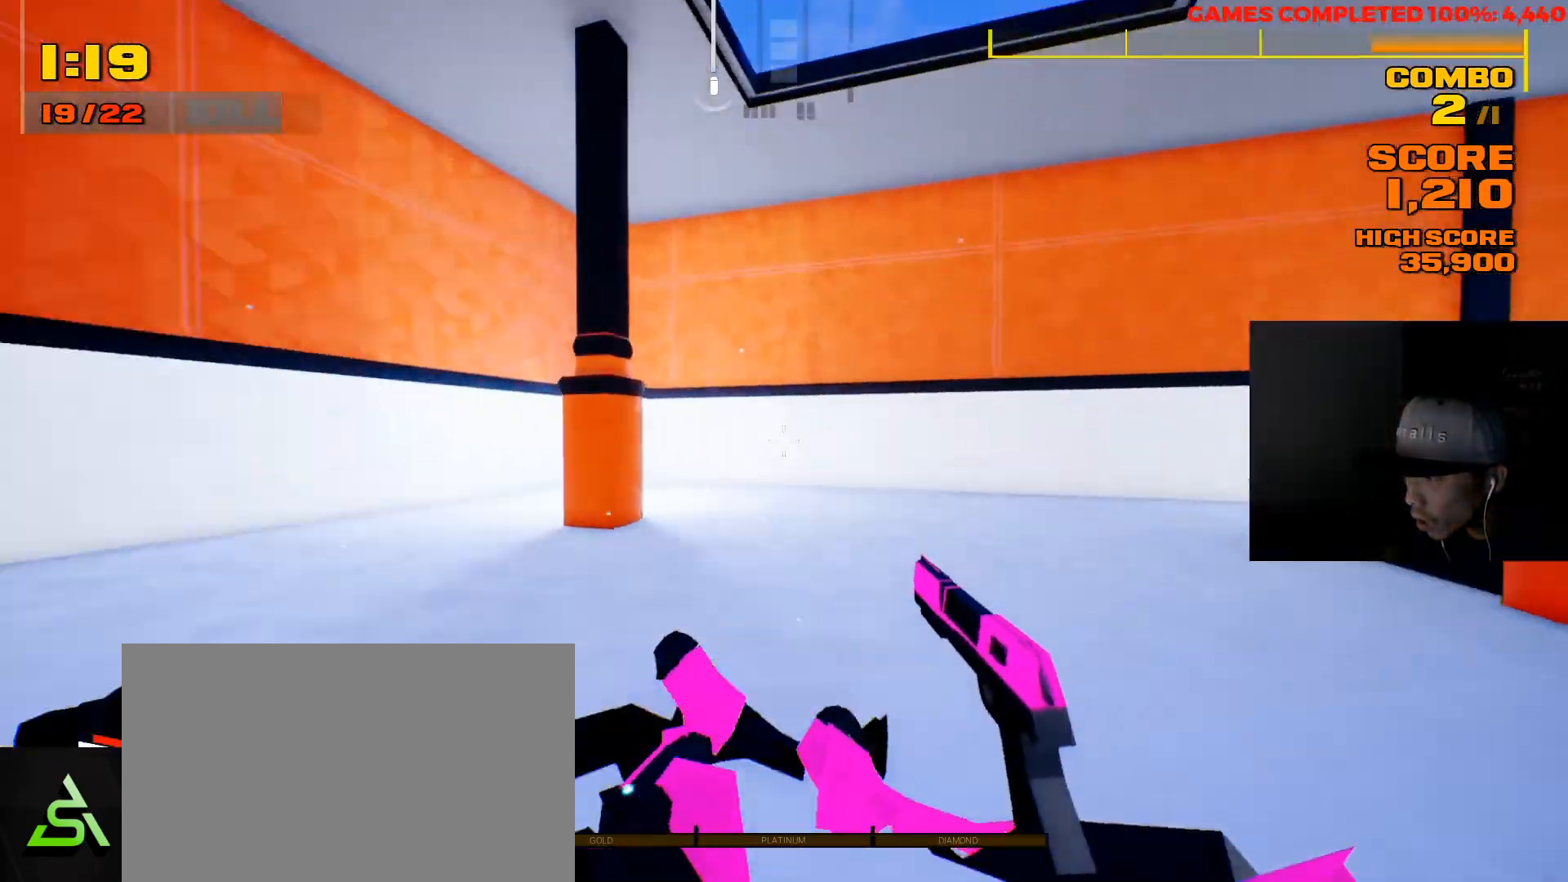
{"keys": [], "mouse": [], "events": [[67, "shift", "up"], [433, "w", "up"]]}